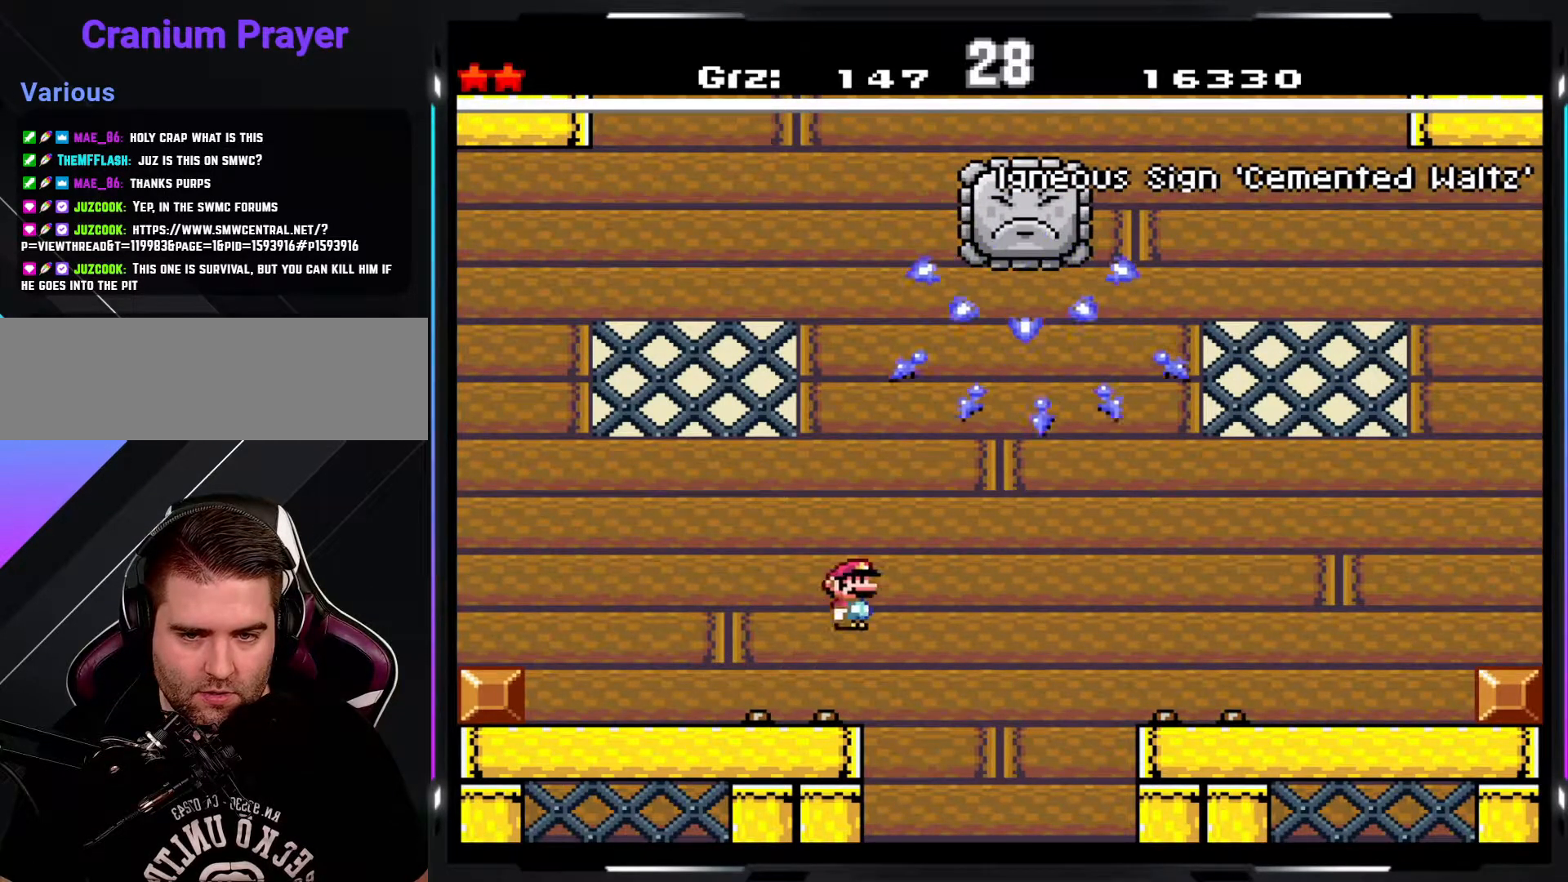
Gameplay with a controller (arcade stick); each line is a JSON object with the inputs held at the frame after it. "events" lists button and stick changes between this image and that frame as [ms after this image, input, new state], when the widget could be followed in between. Not read: DPAD_DOWN DPAD_RIGHT L3 R3.
{"buttons": ["A", "Y"], "events": [[50, "A", "down"]]}
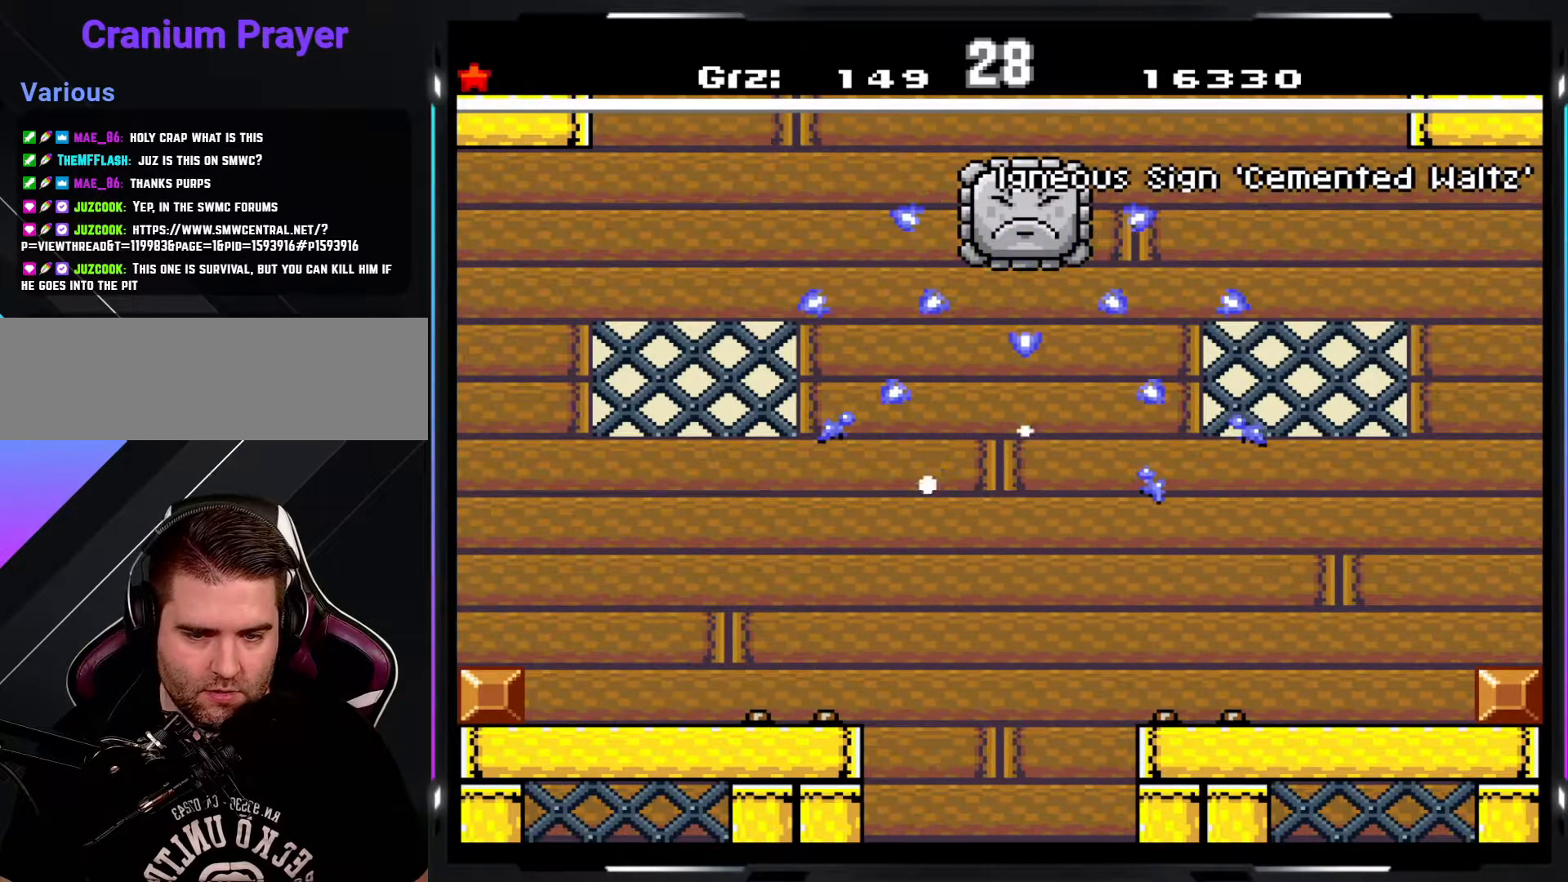
{"buttons": ["A", "Y", "R1"], "events": [[367, "R1", "down"]]}
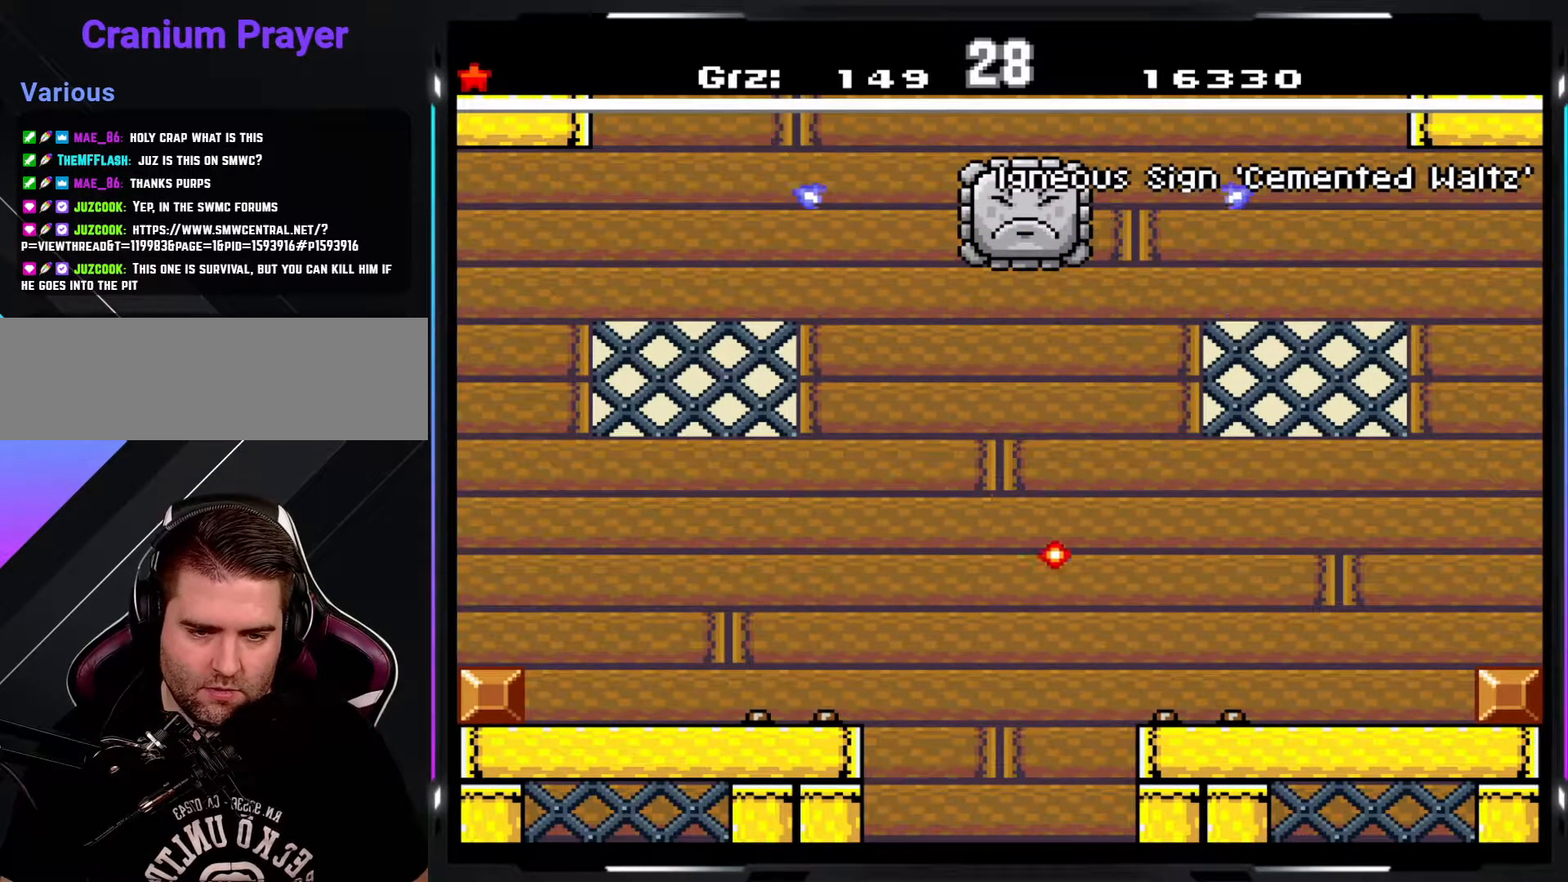
{"buttons": ["A", "Y", "R1"], "events": []}
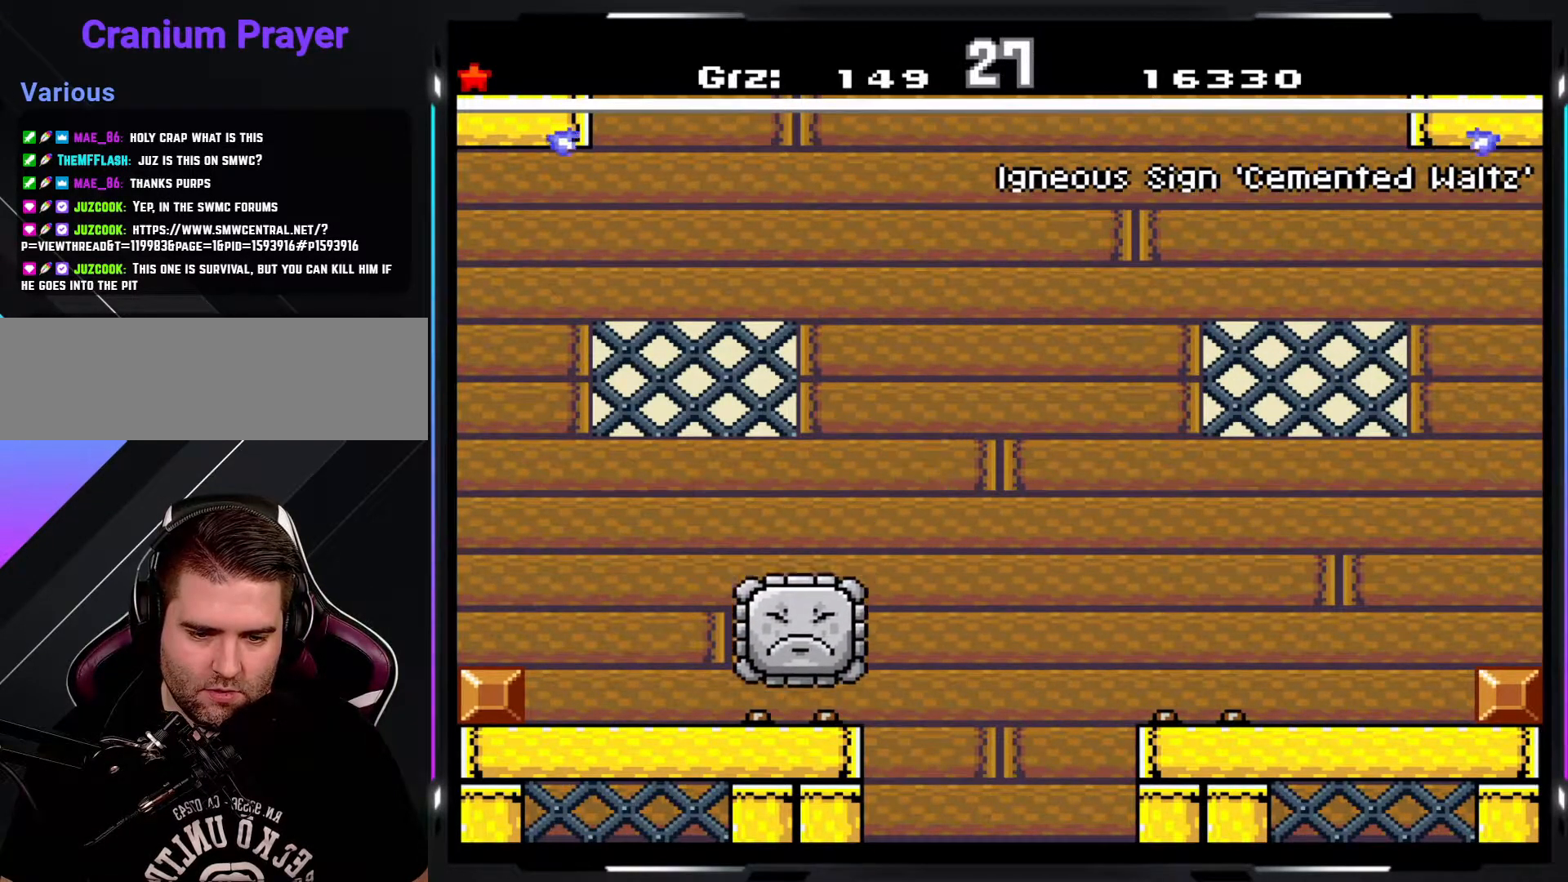
{"buttons": ["A", "Y", "R1"], "events": []}
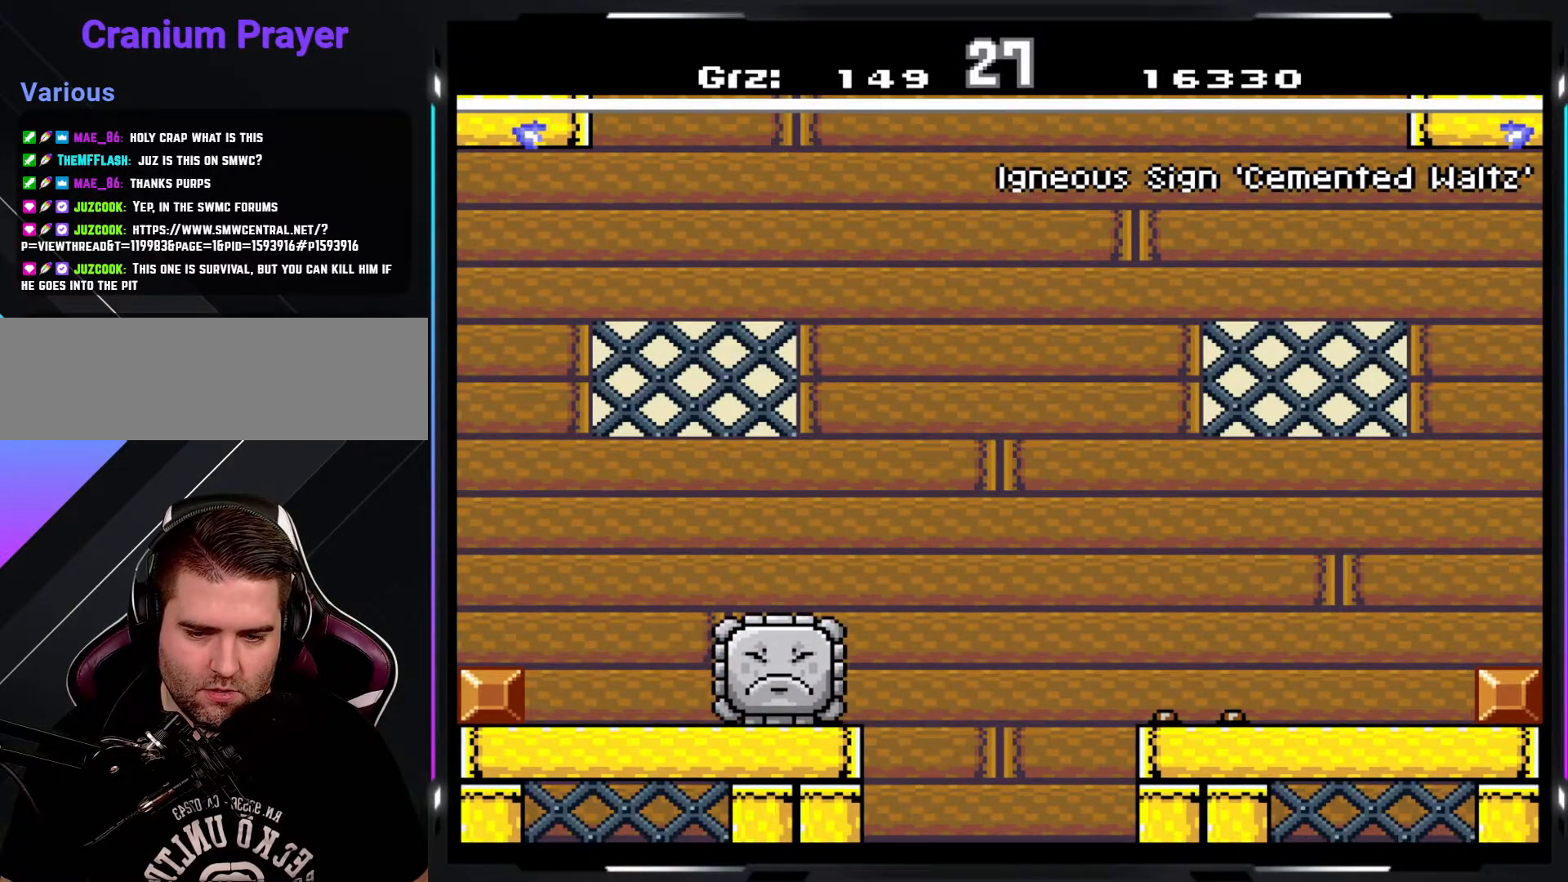
{"buttons": ["A", "Y", "R1"], "events": []}
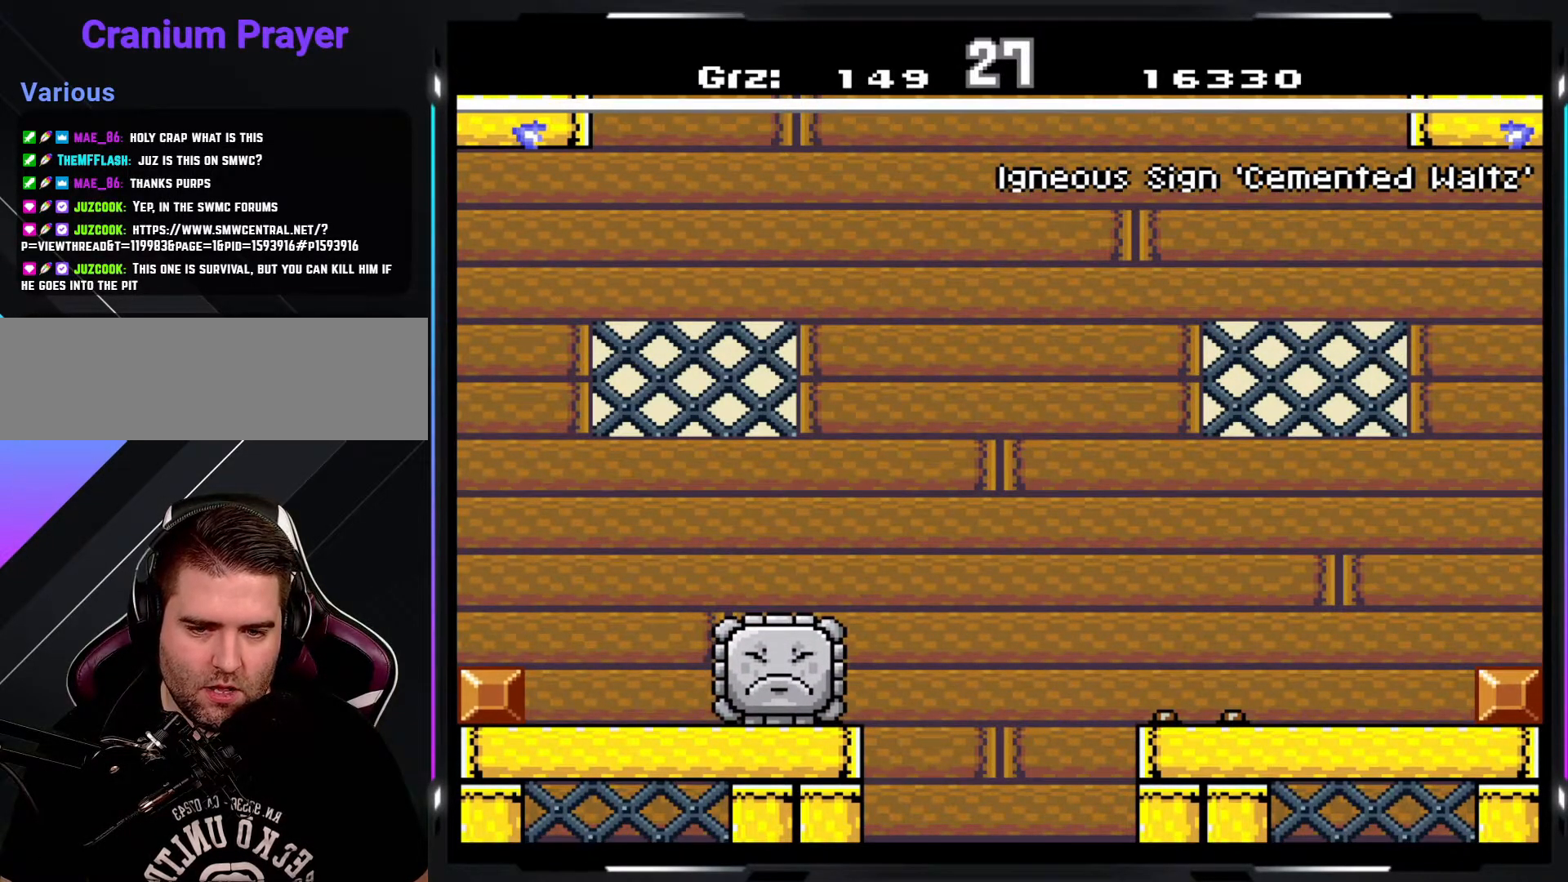
{"buttons": ["A", "Y", "R1"], "events": []}
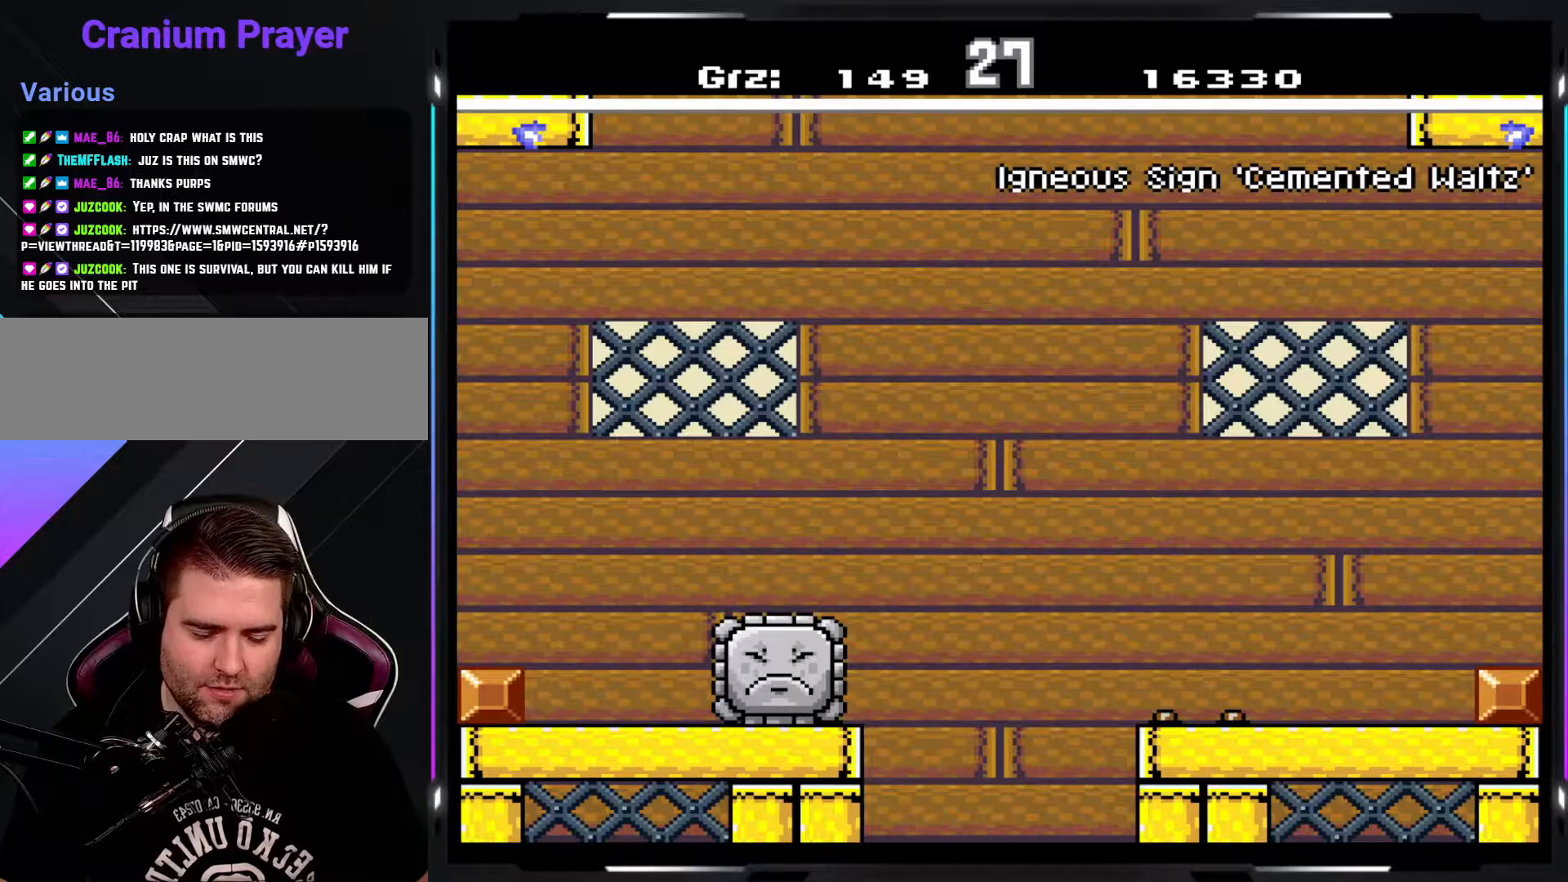
{"buttons": ["A", "Y", "R1"], "events": []}
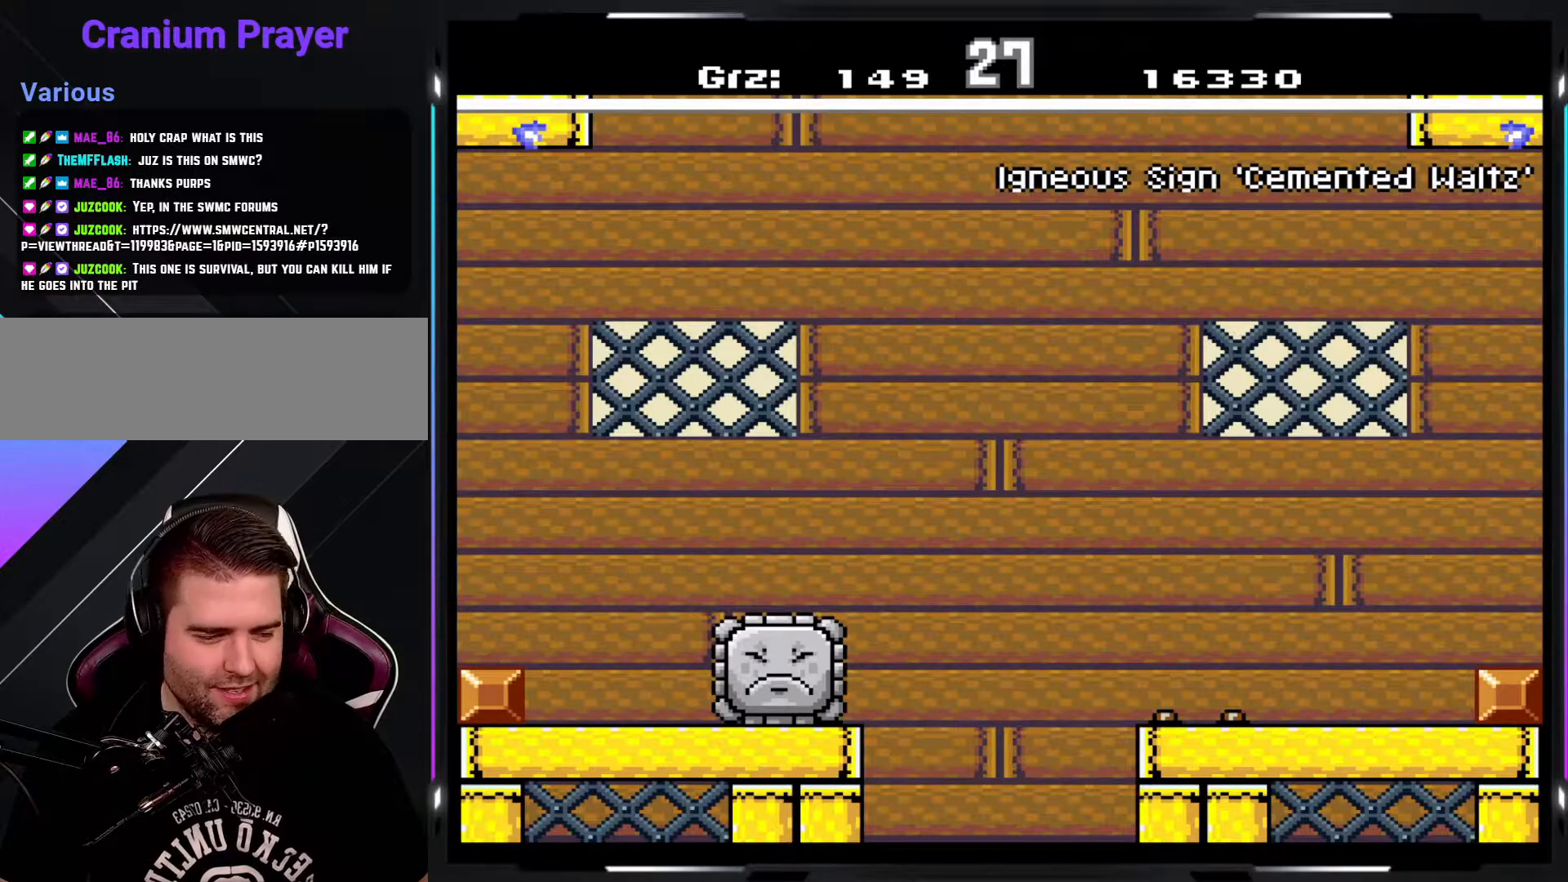
{"buttons": [], "events": [[17, "A", "up"], [50, "R1", "up"], [133, "Y", "up"]]}
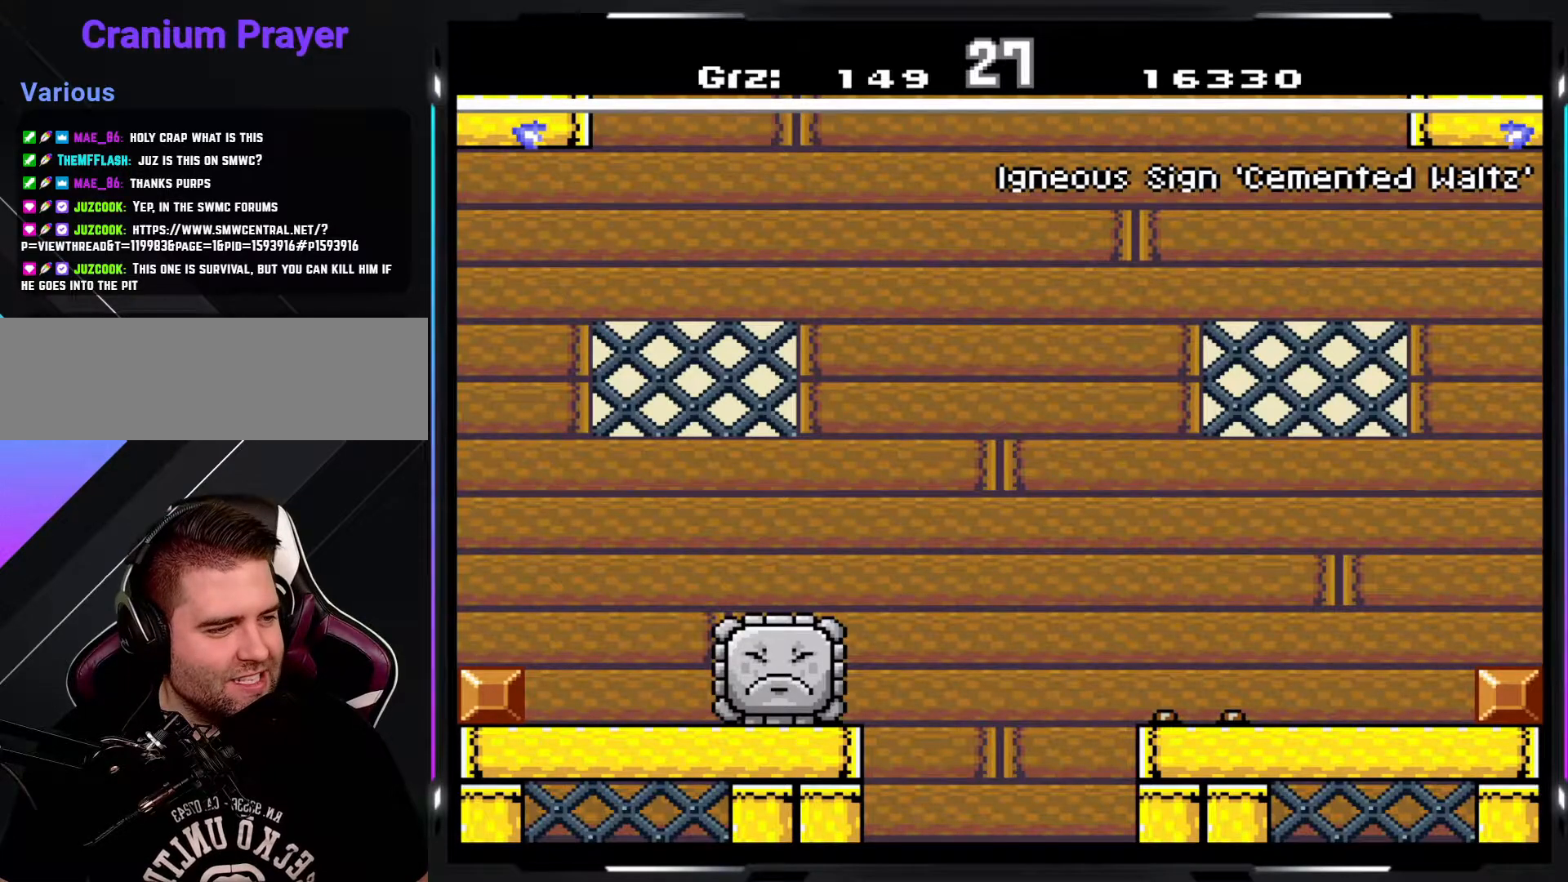
{"buttons": [], "events": []}
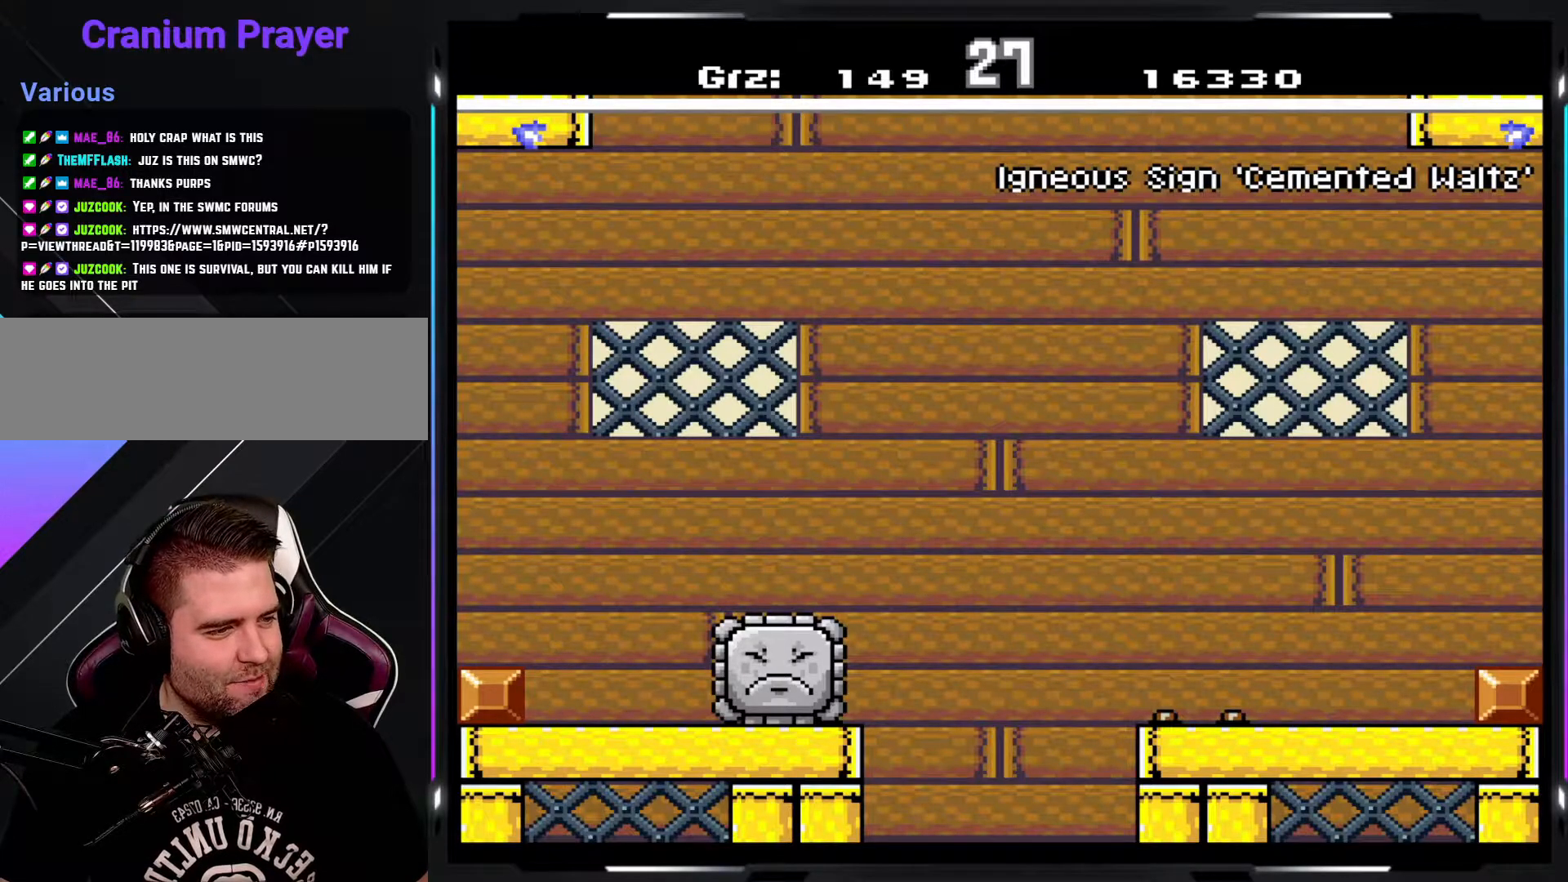
{"buttons": ["R1"], "events": [[67, "R1", "down"]]}
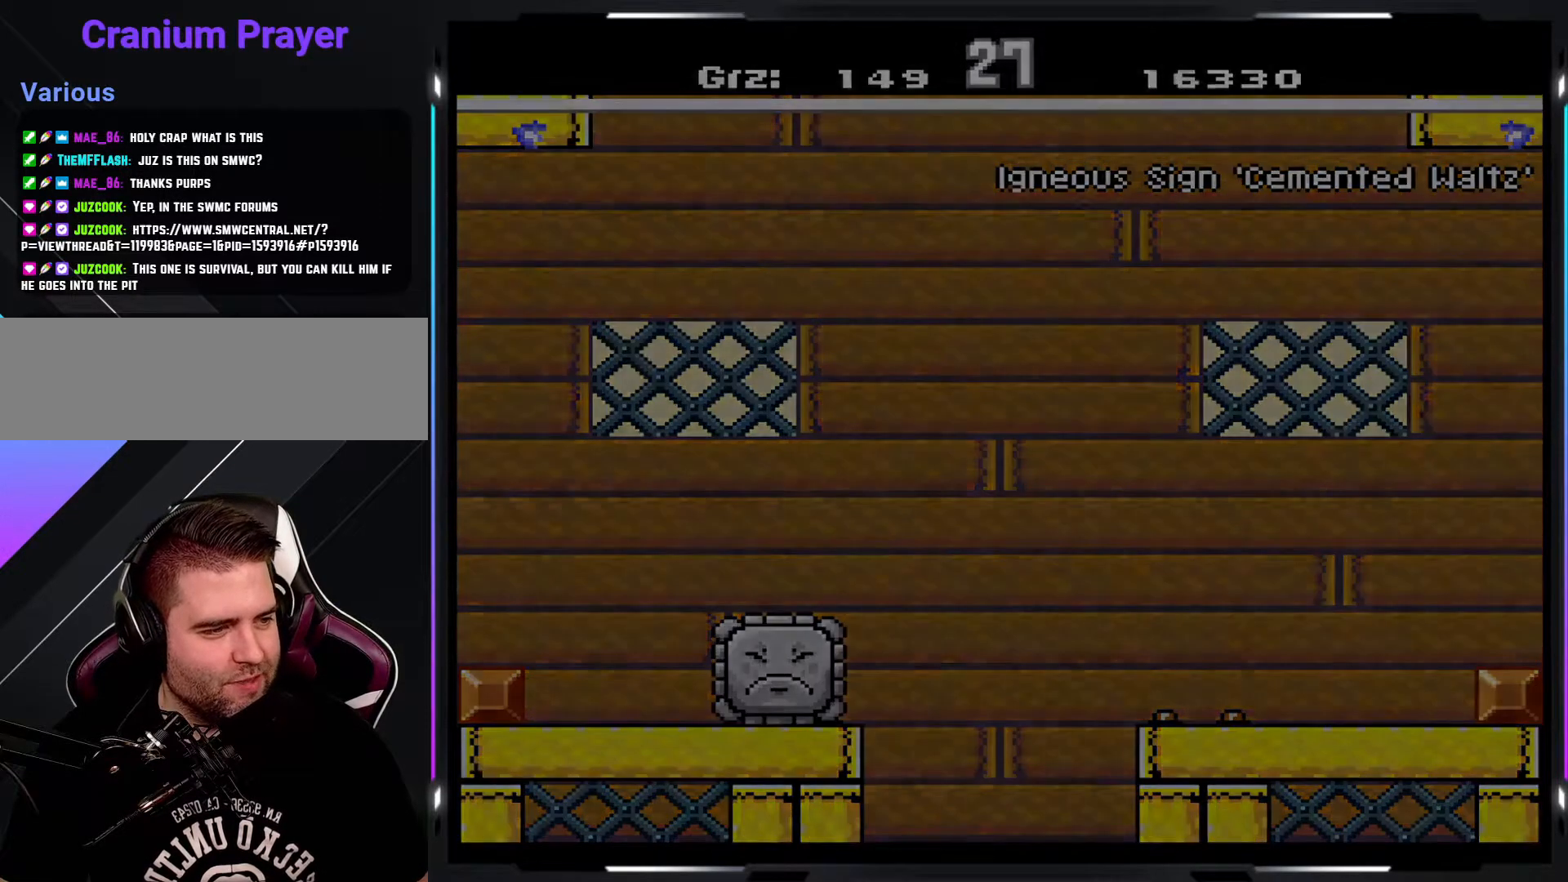
{"buttons": ["R1"], "events": []}
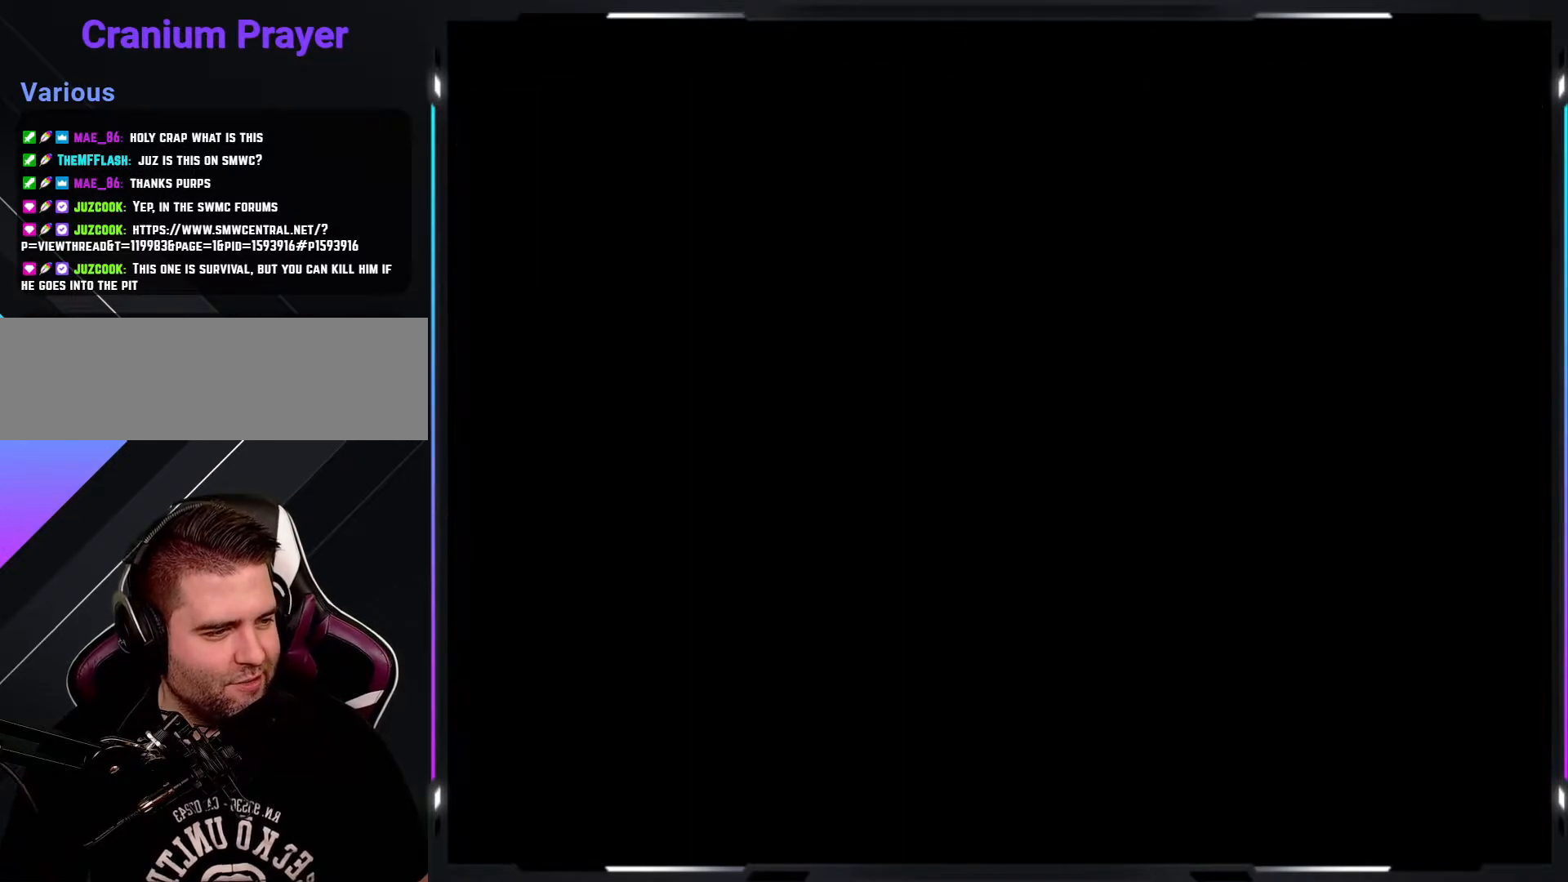
{"buttons": [], "events": [[133, "R1", "up"]]}
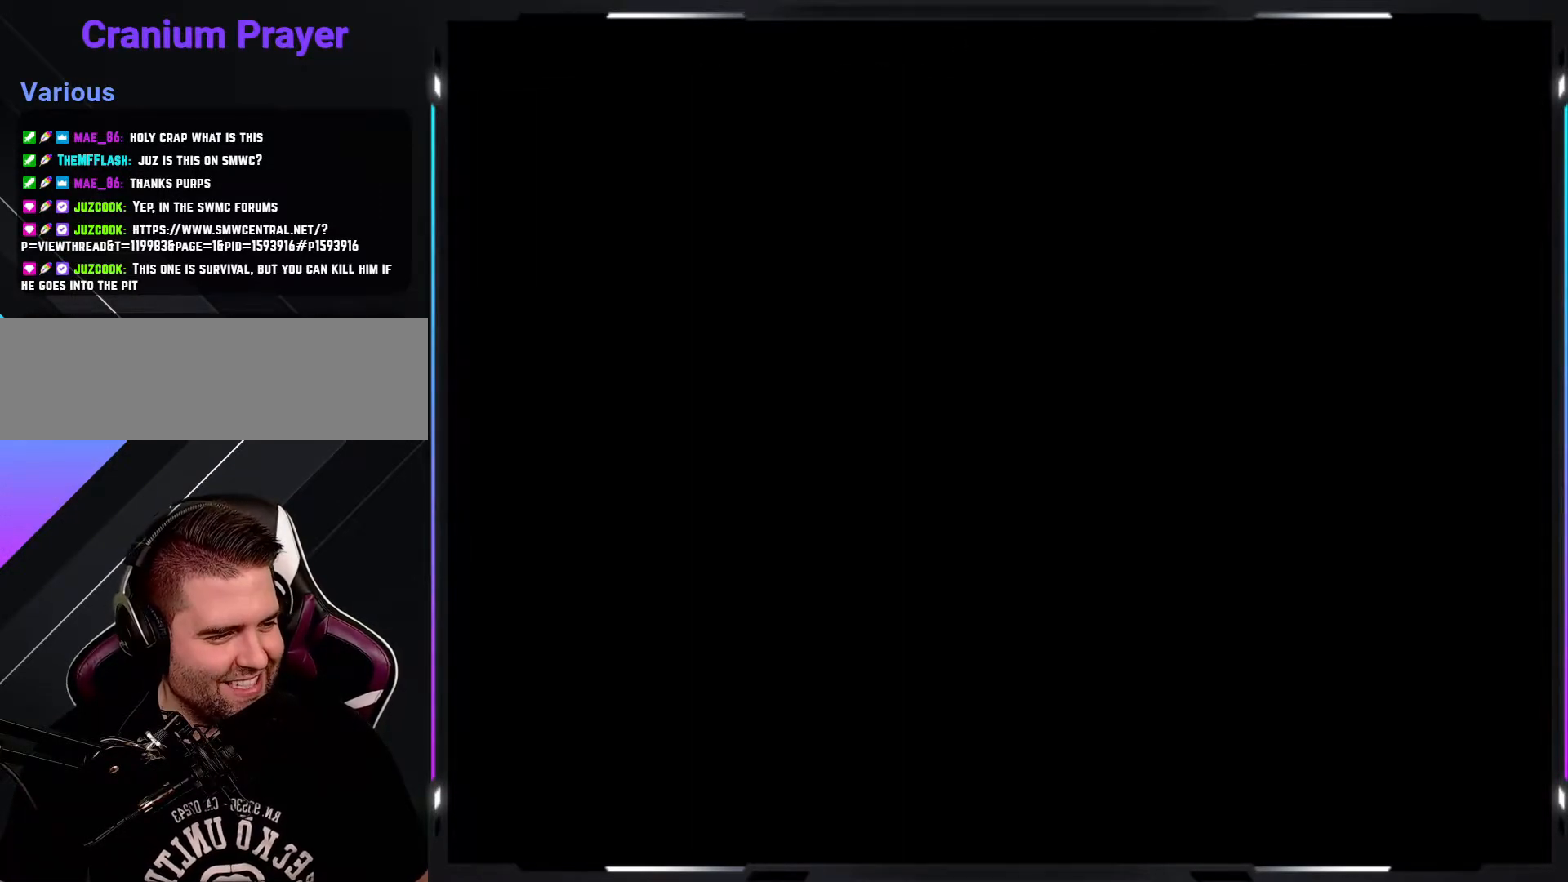
{"buttons": ["A"], "events": [[467, "A", "down"]]}
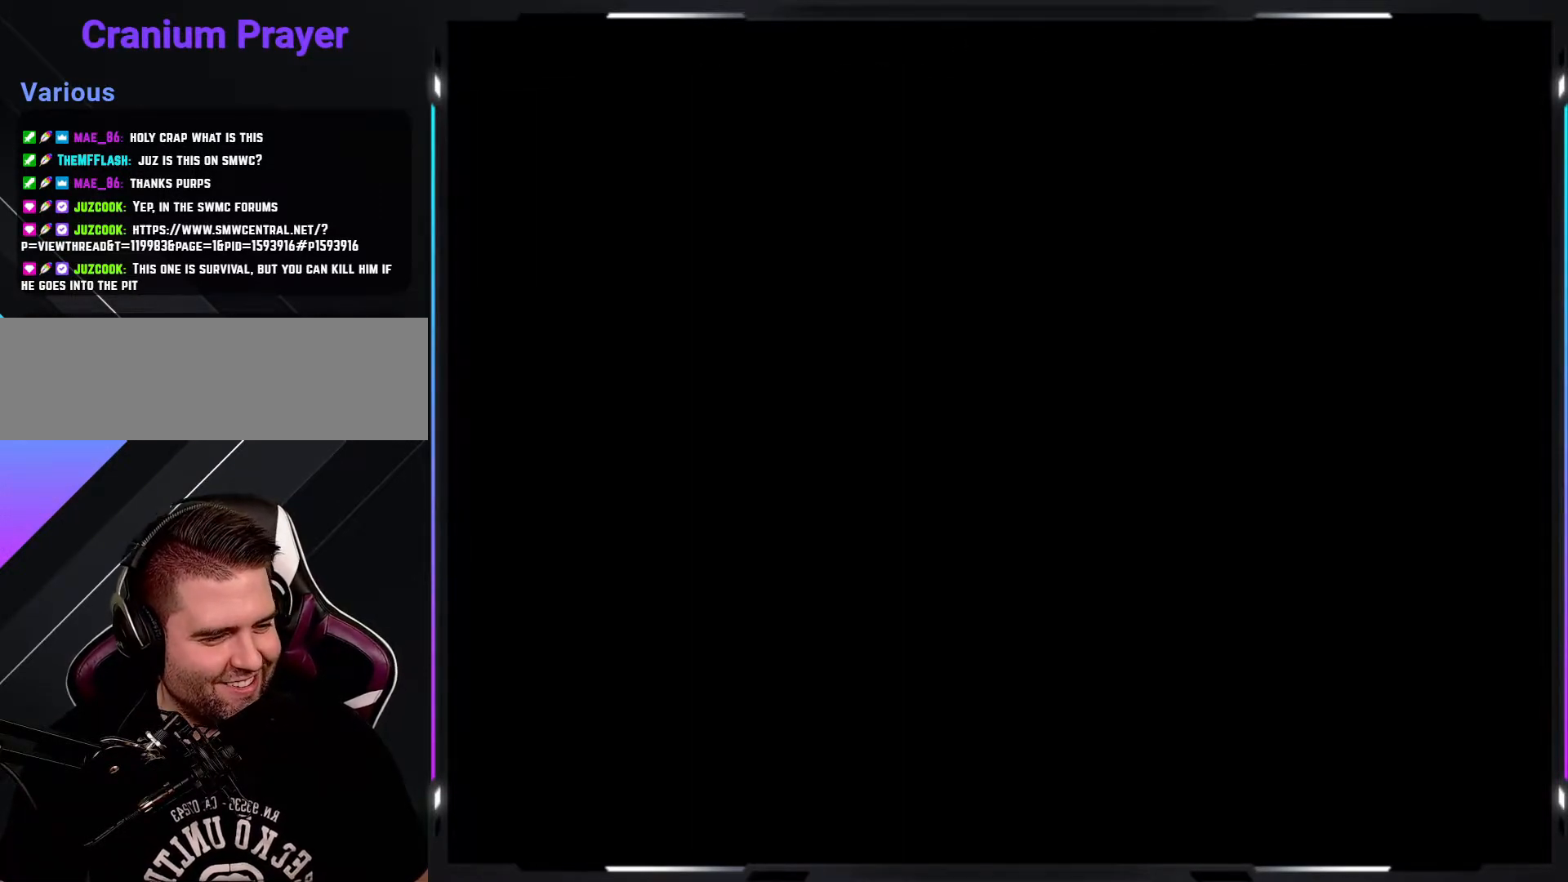
{"buttons": ["A"], "events": [[83, "A", "up"], [183, "A", "down"], [233, "A", "up"], [367, "A", "down"], [400, "A", "up"], [483, "A", "down"]]}
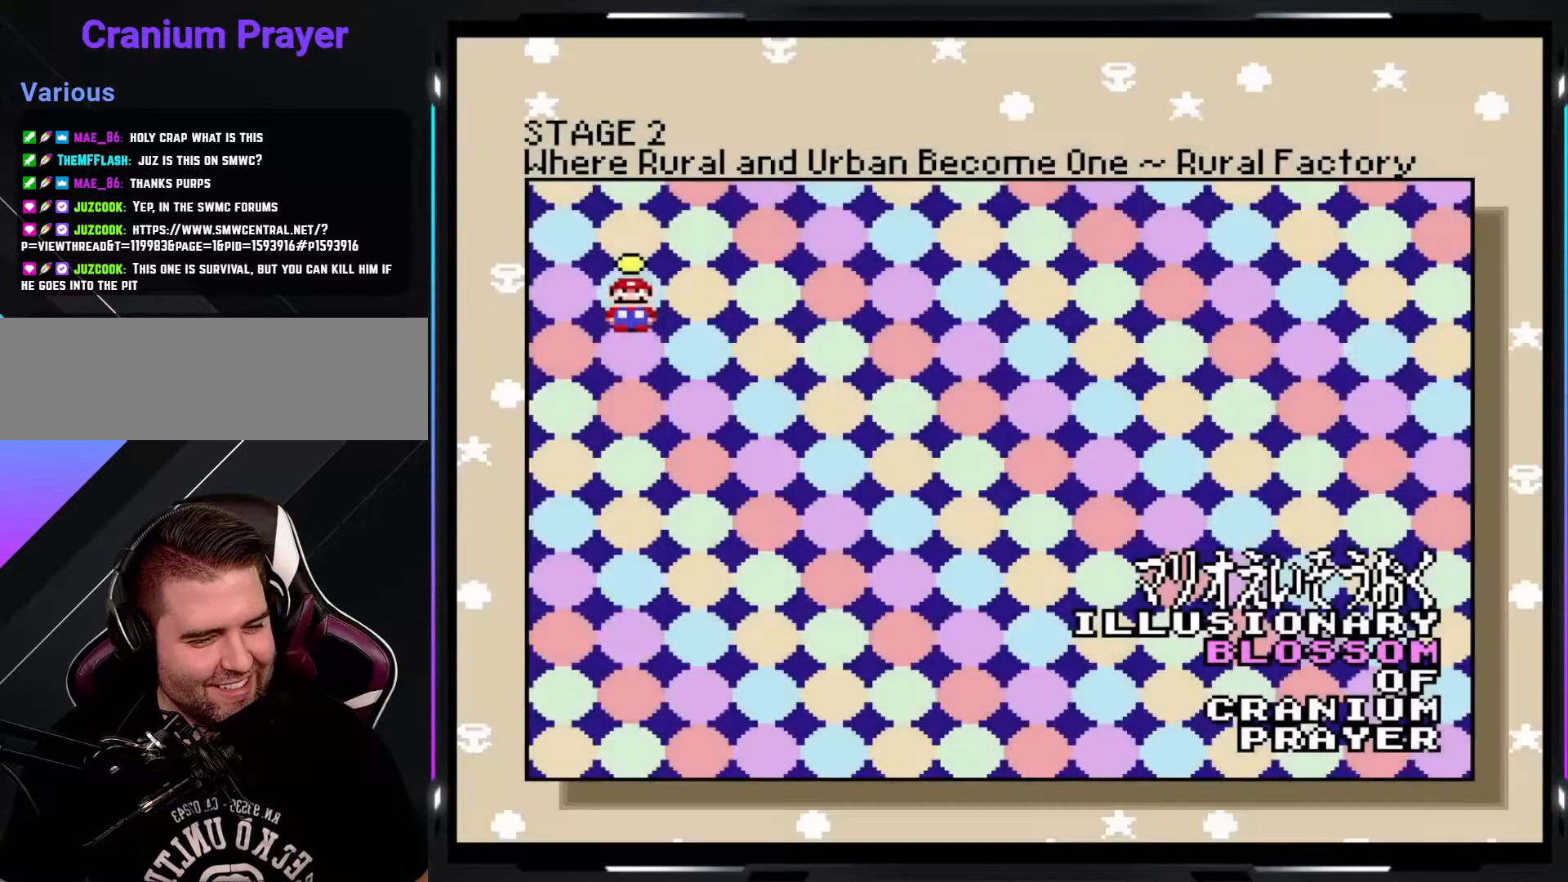
{"buttons": [], "events": [[83, "A", "up"], [150, "A", "down"], [200, "A", "up"], [233, "A", "down"], [283, "A", "up"], [333, "A", "down"], [433, "A", "up"]]}
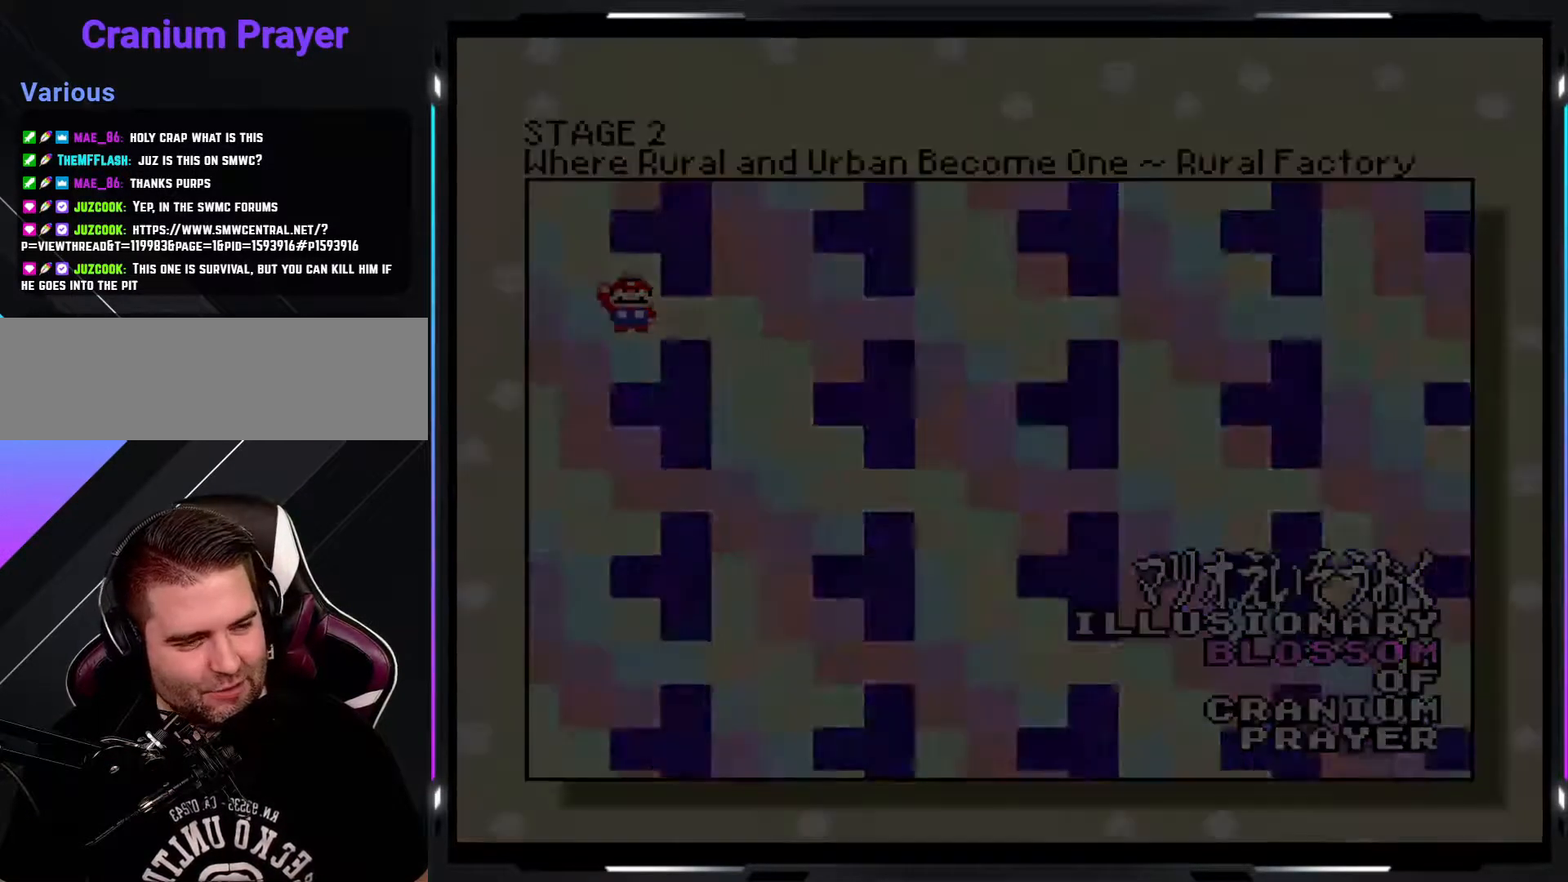
{"buttons": ["B"], "events": [[467, "B", "down"]]}
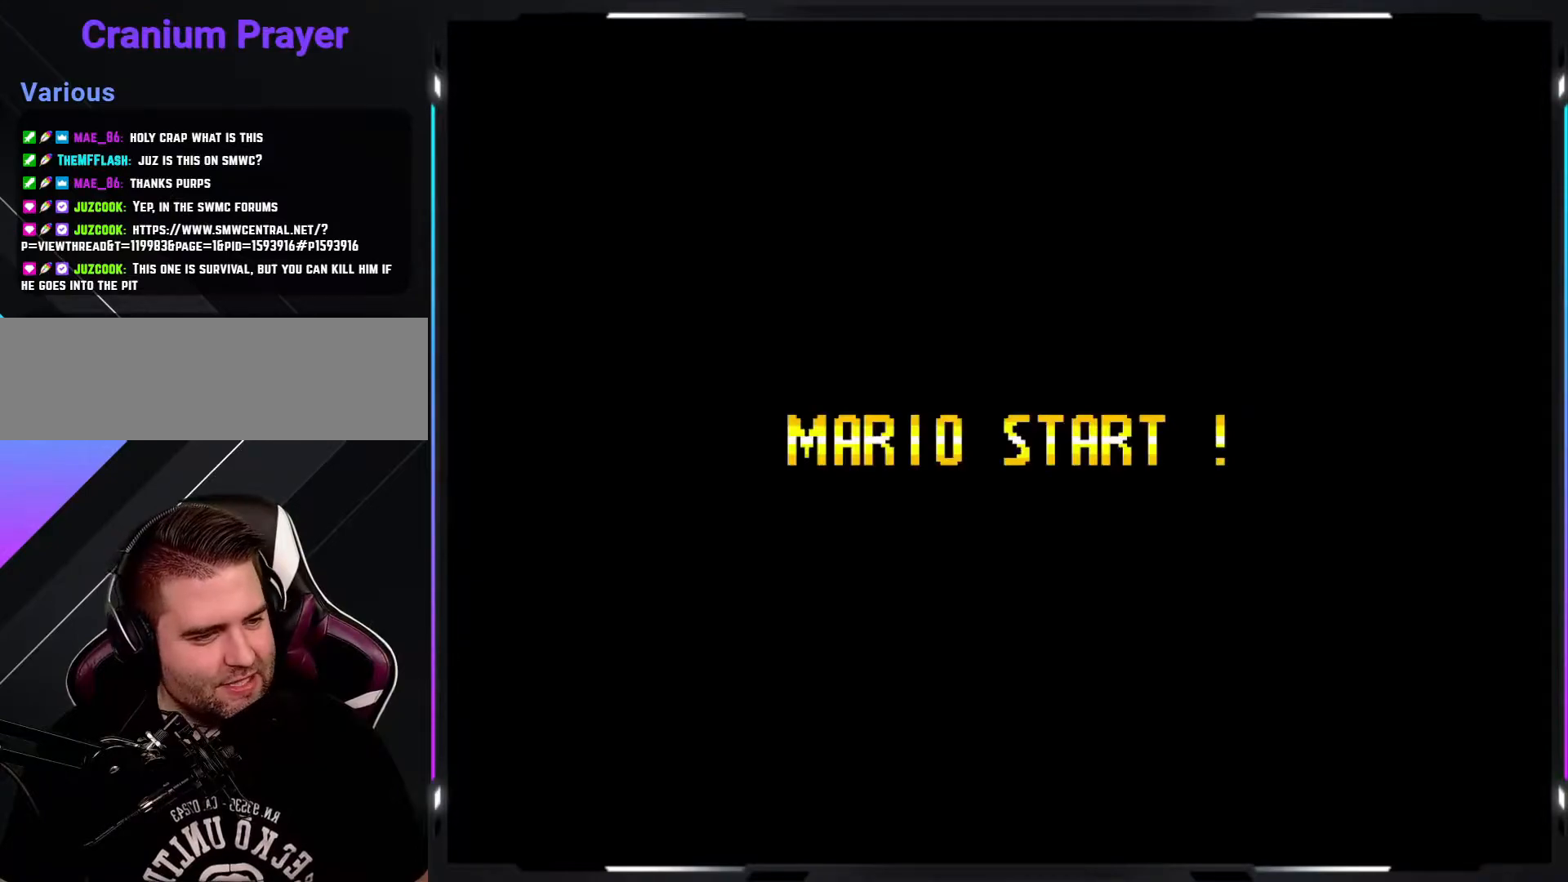
{"buttons": ["Y"], "events": [[50, "Y", "down"], [133, "B", "up"], [267, "B", "down"], [283, "Y", "up"], [333, "B", "up"], [450, "Y", "down"]]}
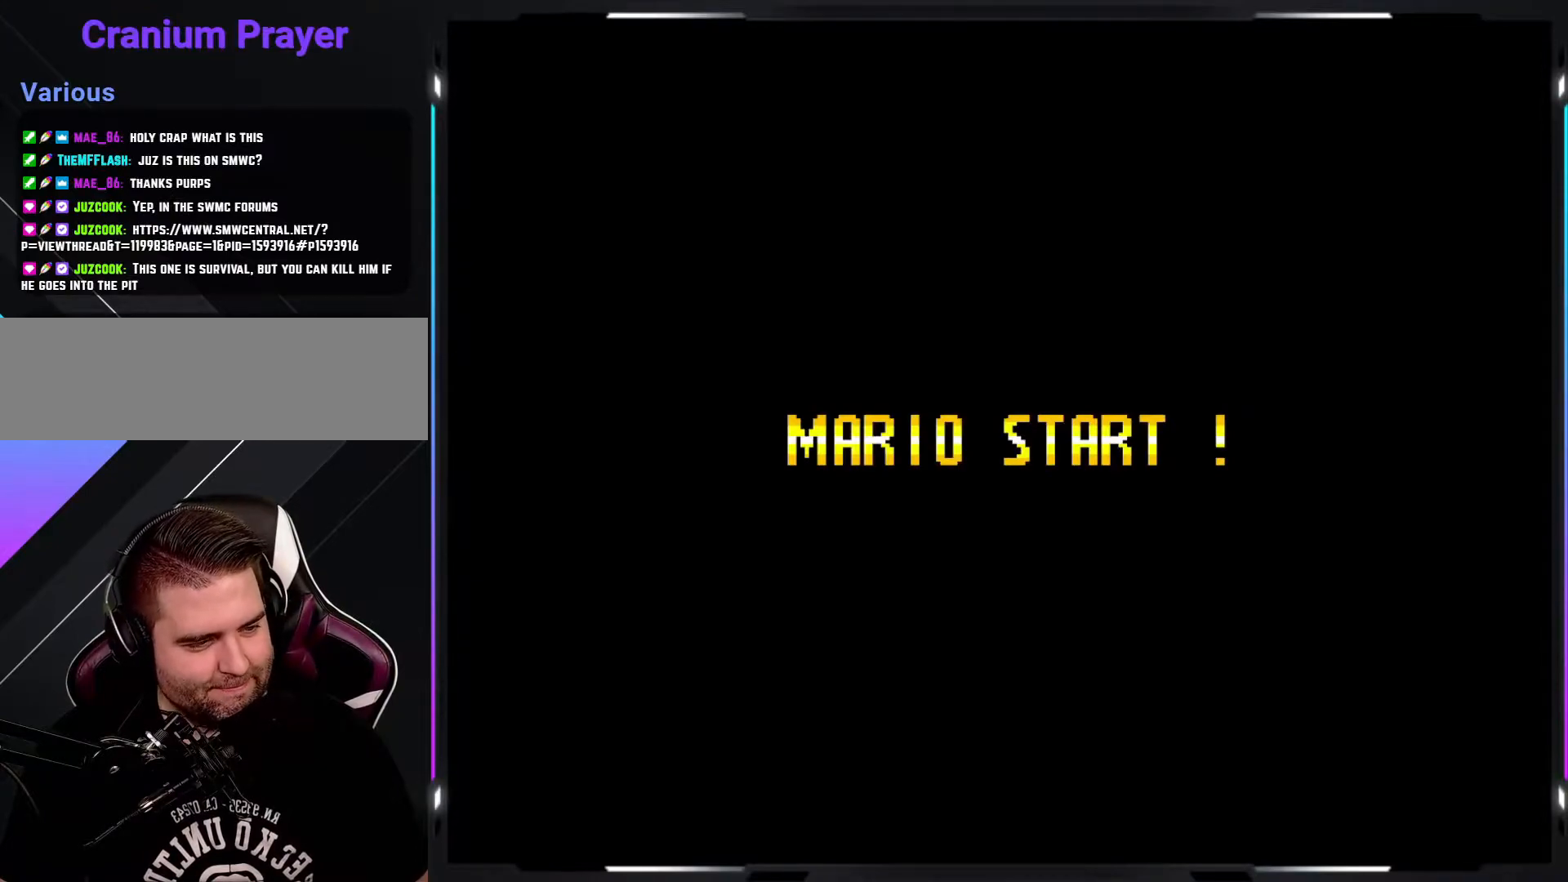
{"buttons": ["B", "Y"], "events": [[33, "Y", "up"], [117, "B", "down"], [250, "B", "up"], [283, "B", "down"], [350, "Y", "down"]]}
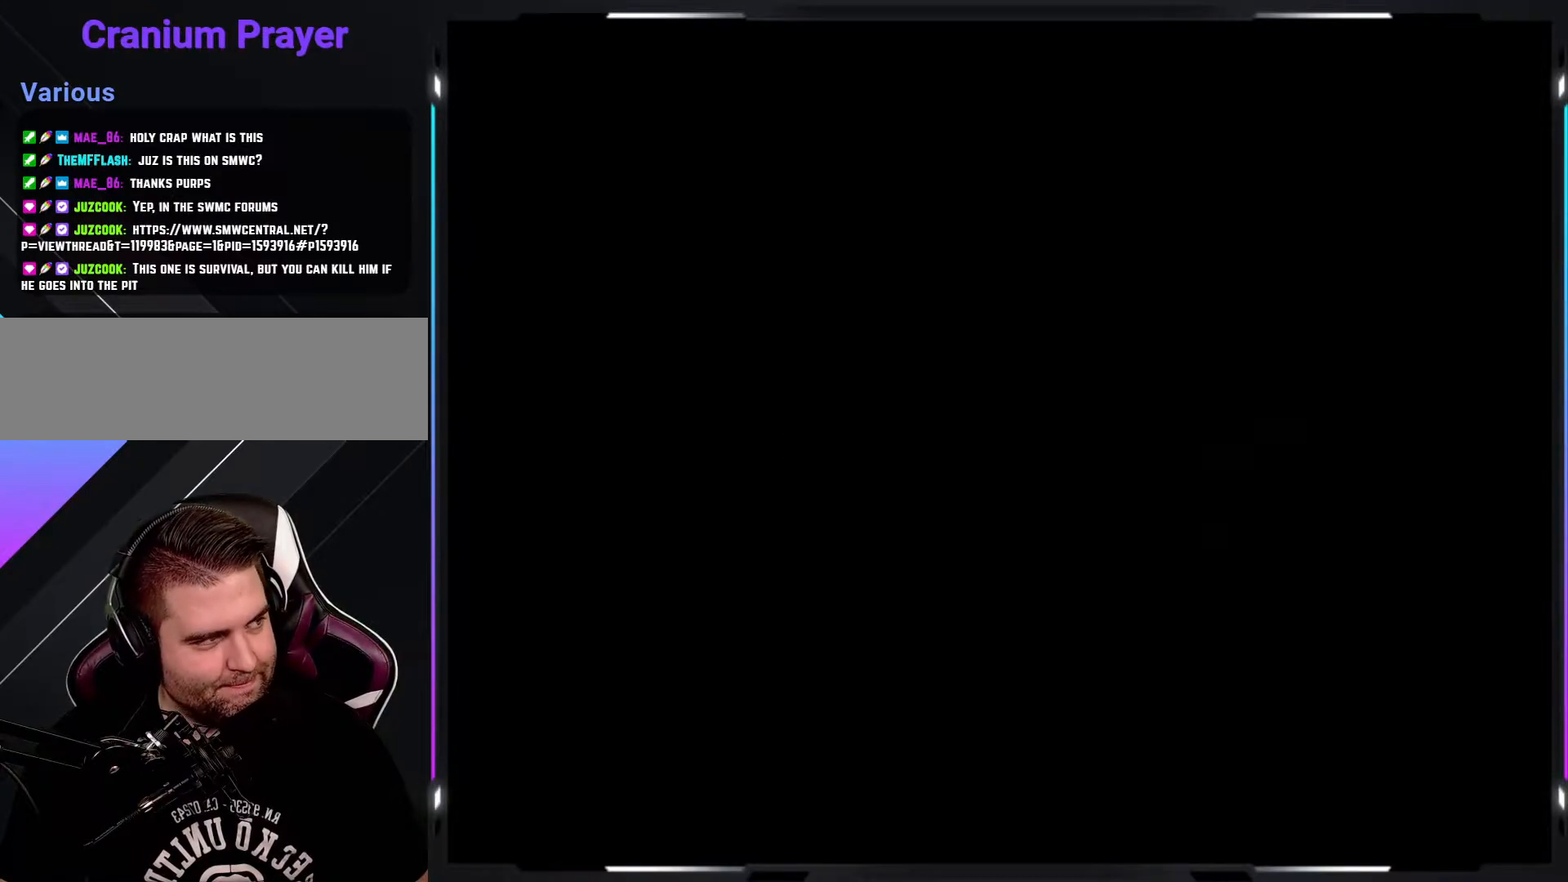
{"buttons": ["Y"], "events": [[183, "B", "up"]]}
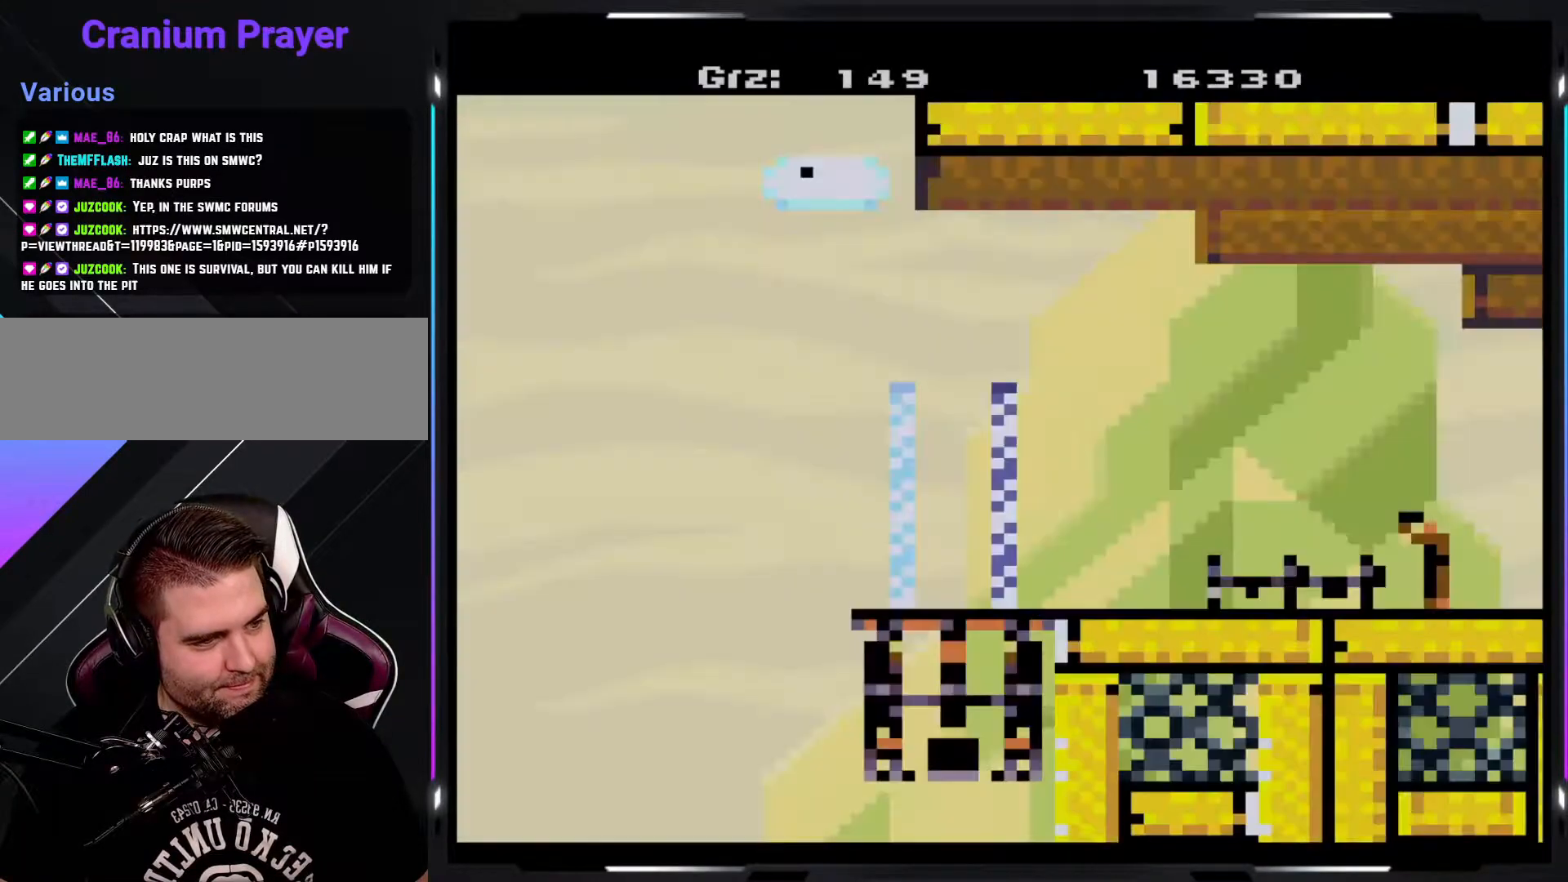
{"buttons": ["Y"], "events": []}
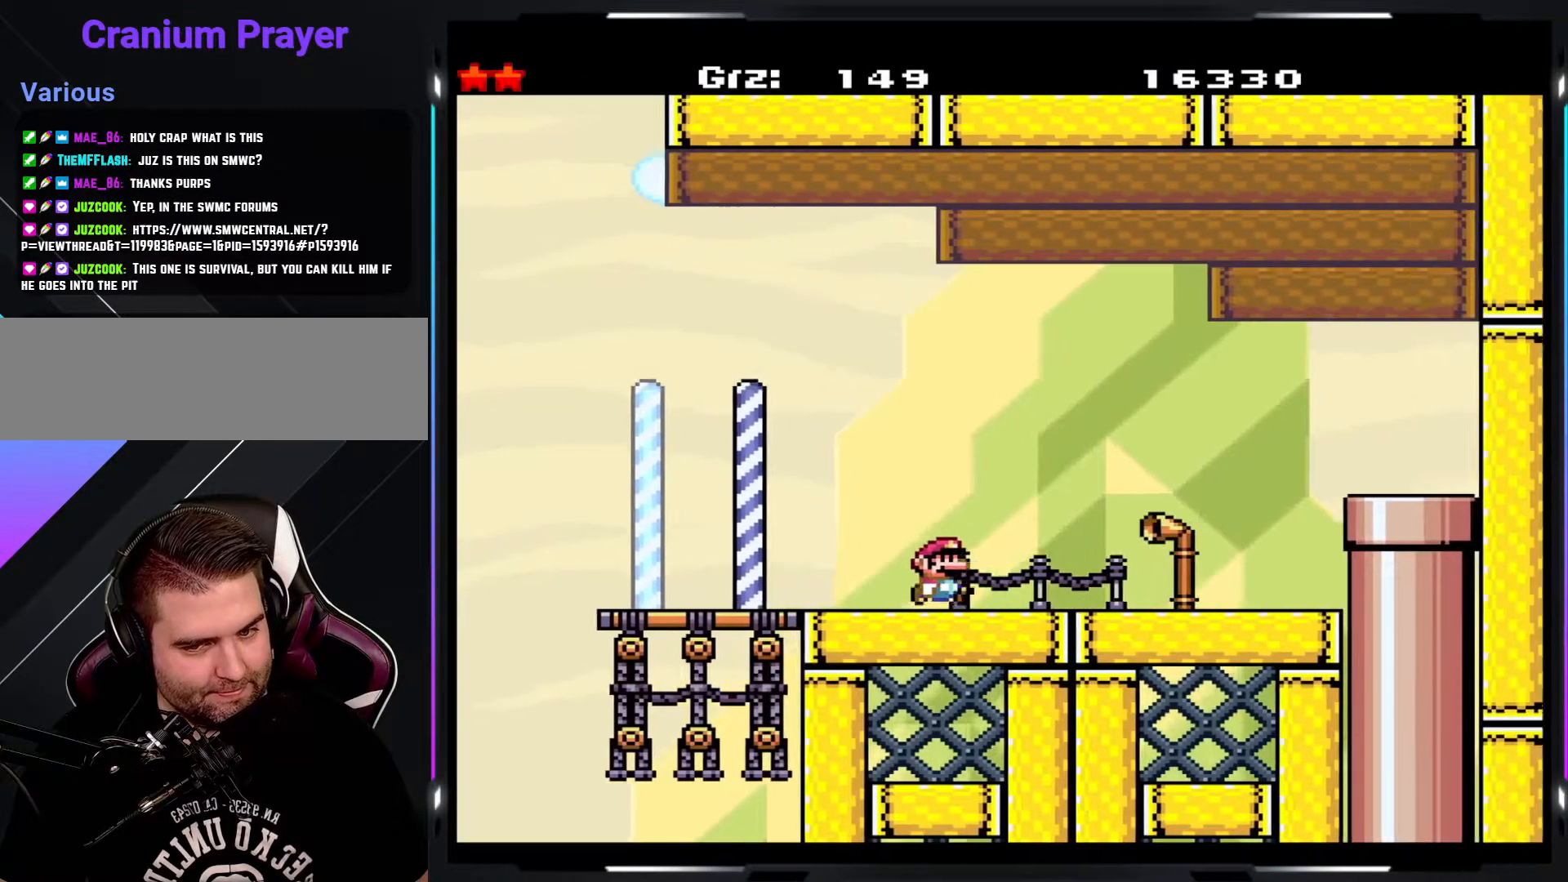
{"buttons": ["A", "Y"], "events": [[150, "A", "down"], [233, "A", "up"], [267, "A", "down"]]}
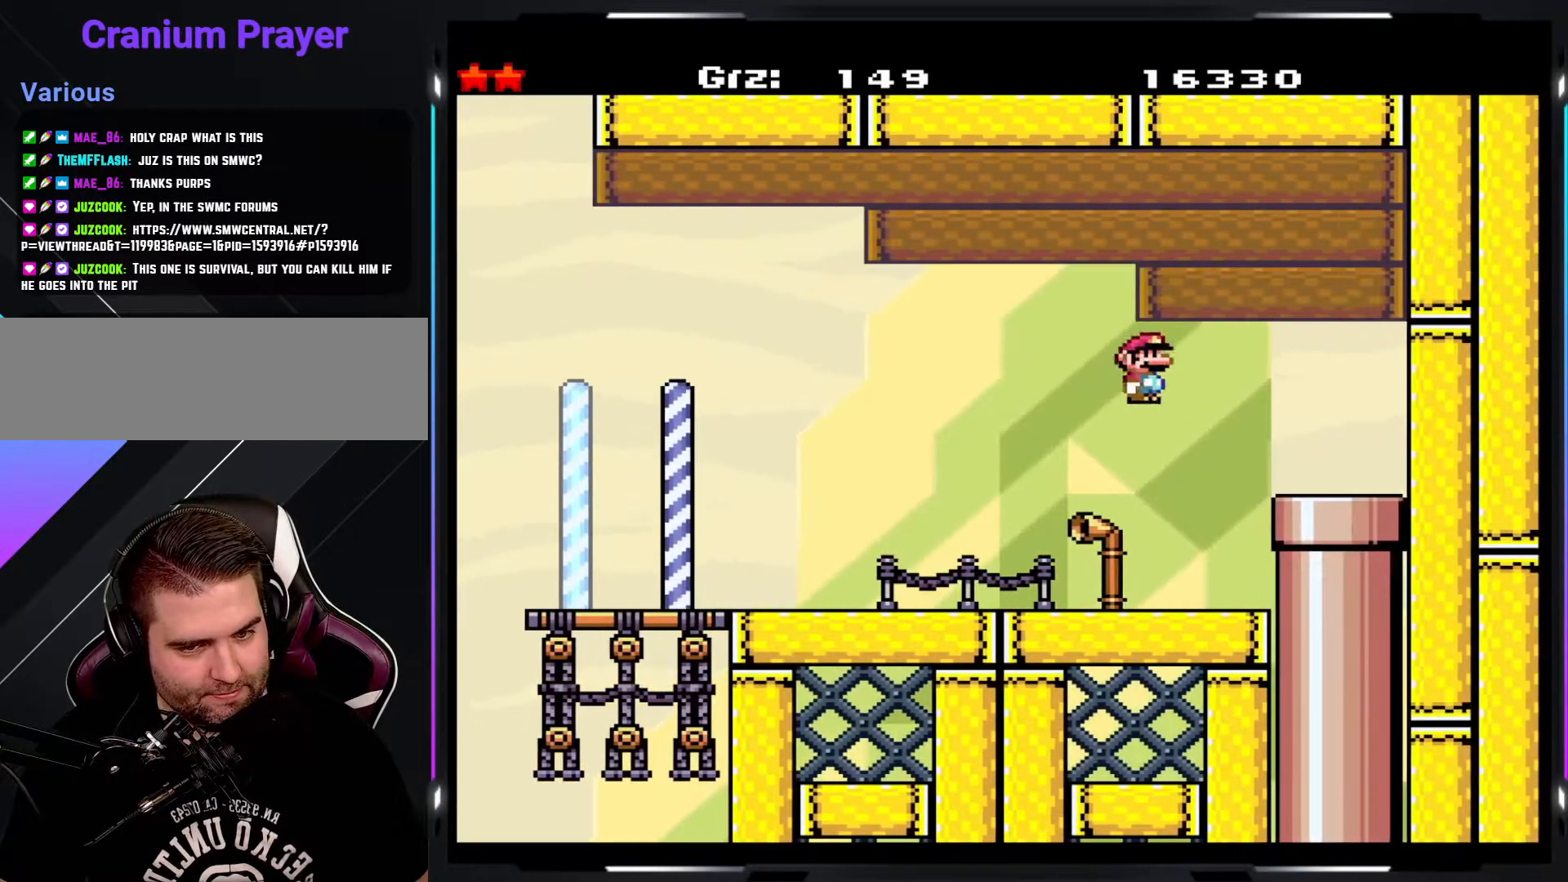
{"buttons": ["Y"], "events": [[200, "A", "up"]]}
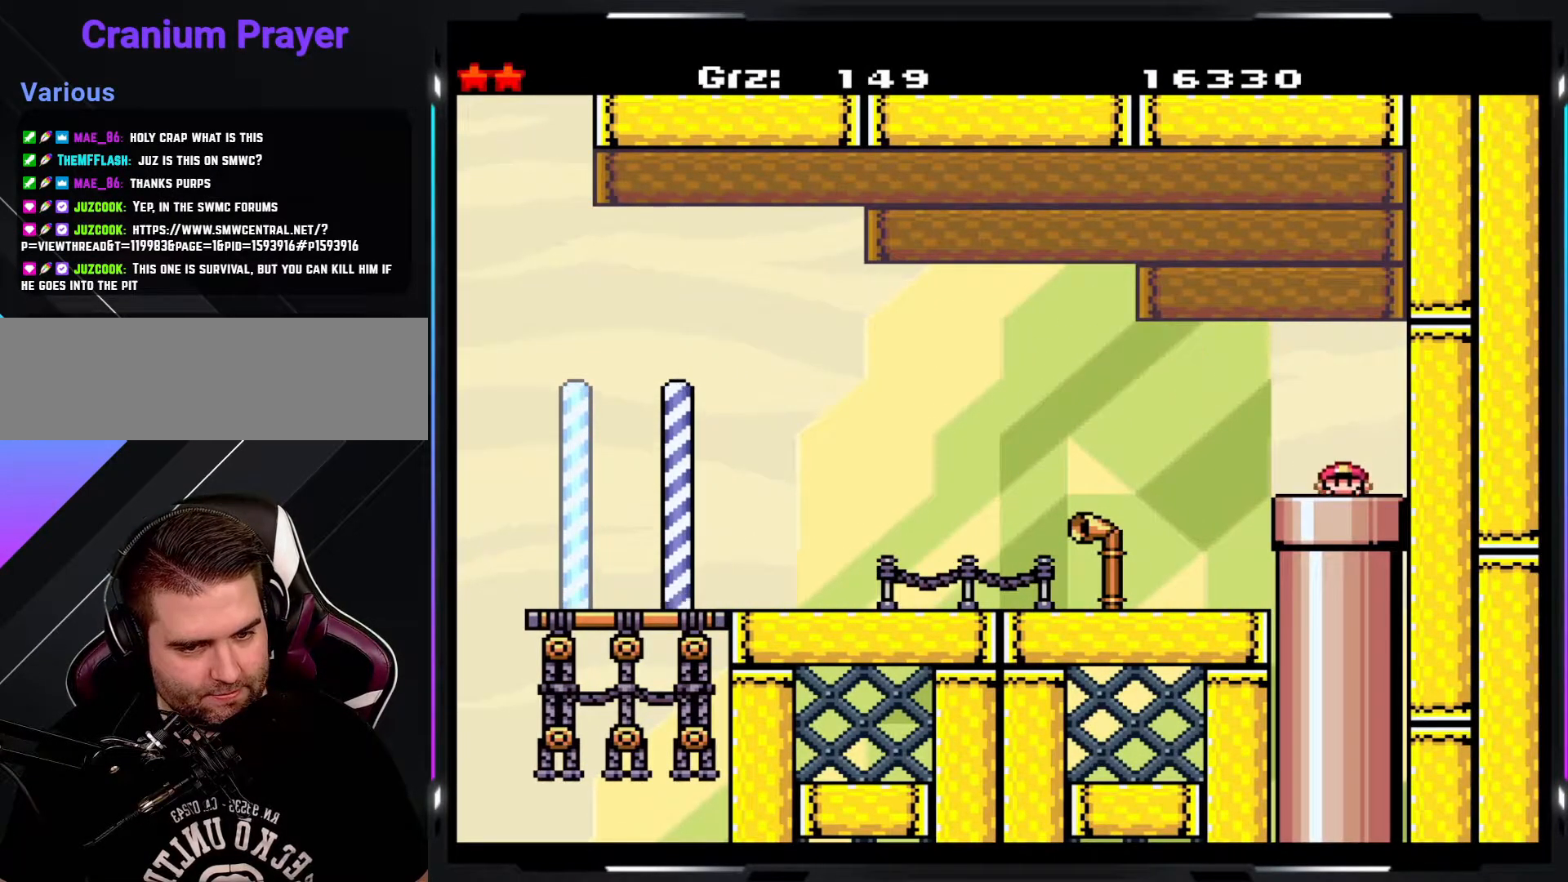
{"buttons": ["Y"], "events": []}
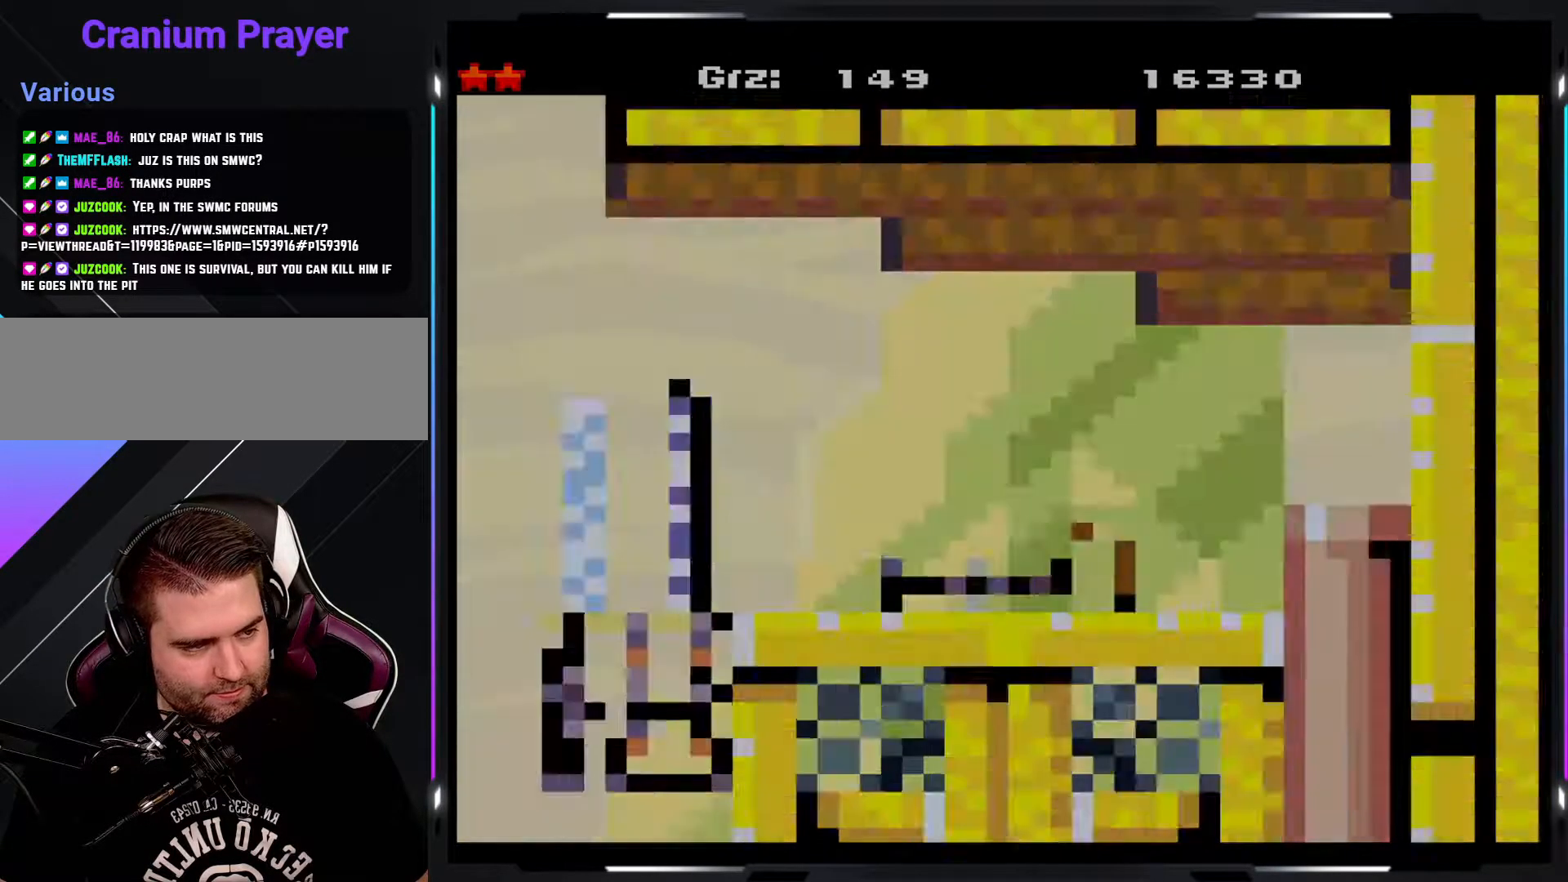
{"buttons": ["Y"], "events": []}
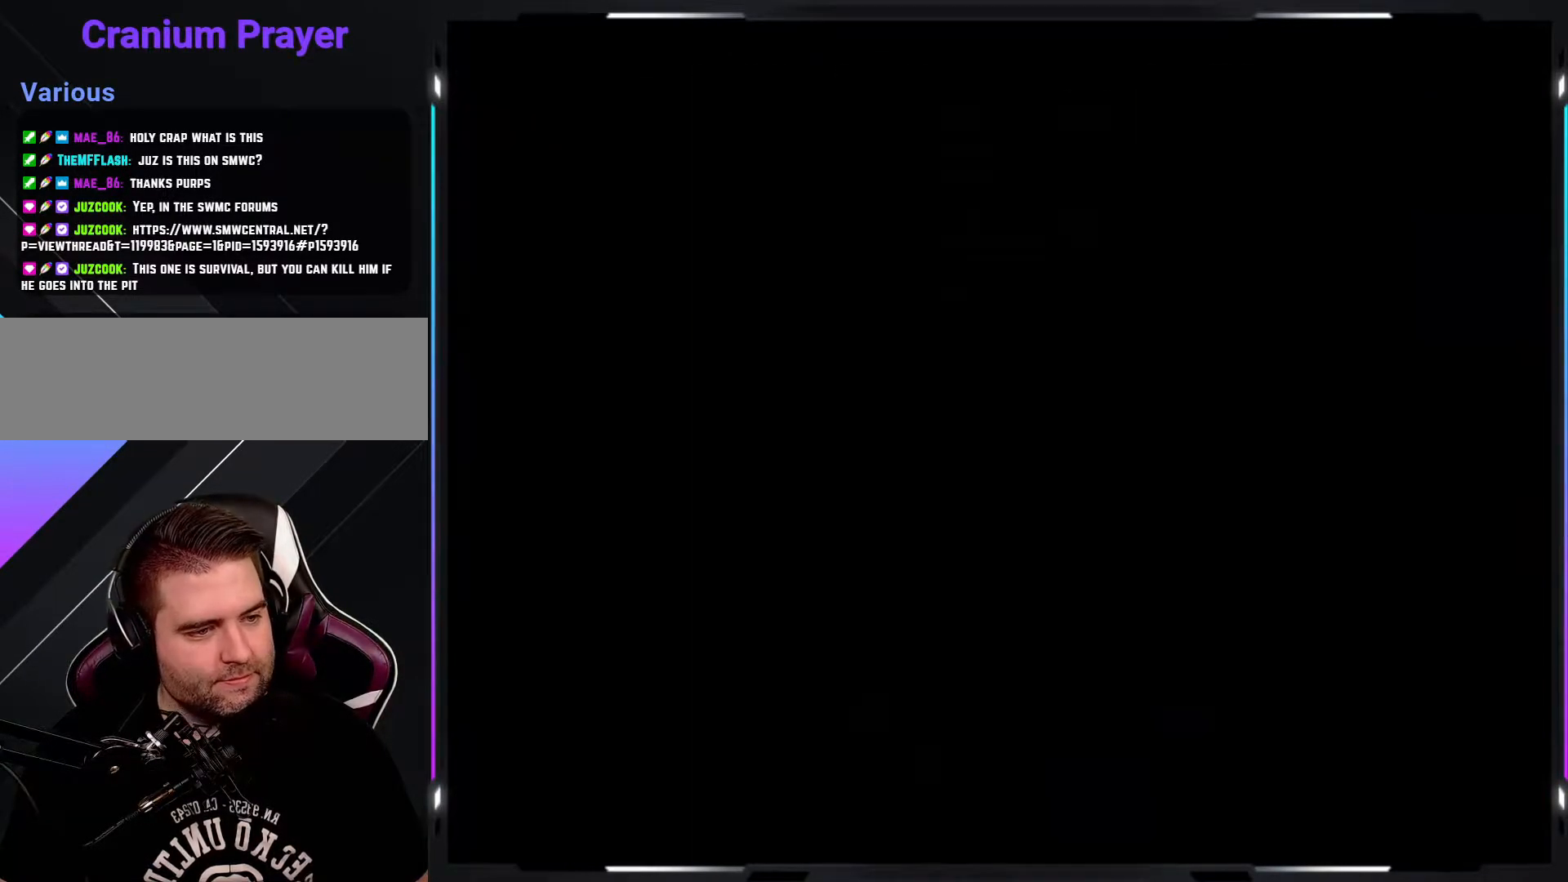
{"buttons": ["Y"], "events": []}
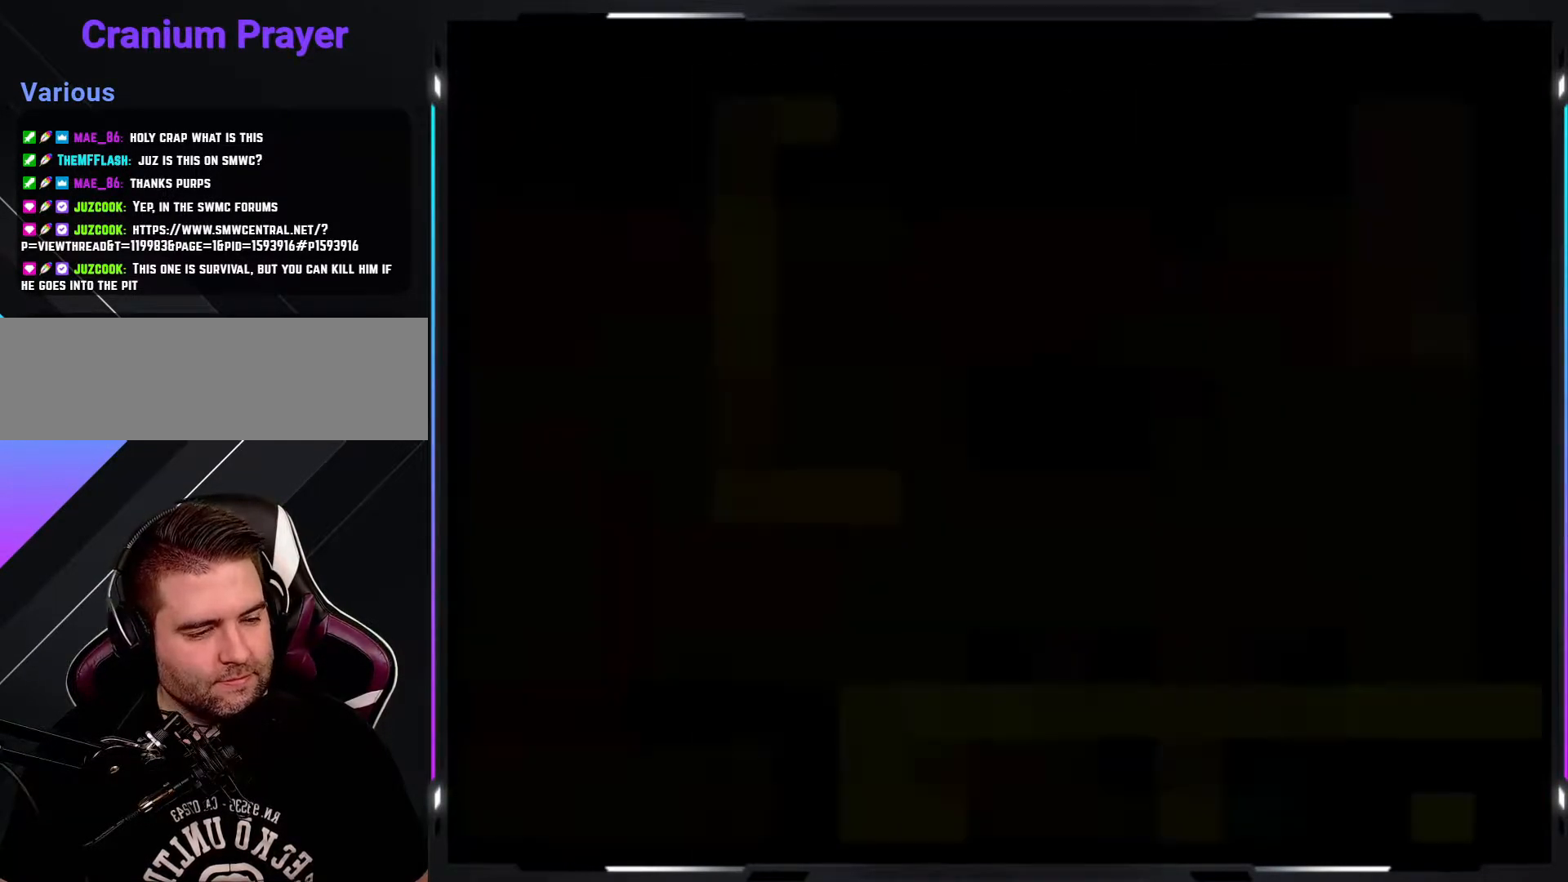
{"buttons": ["Y"], "events": []}
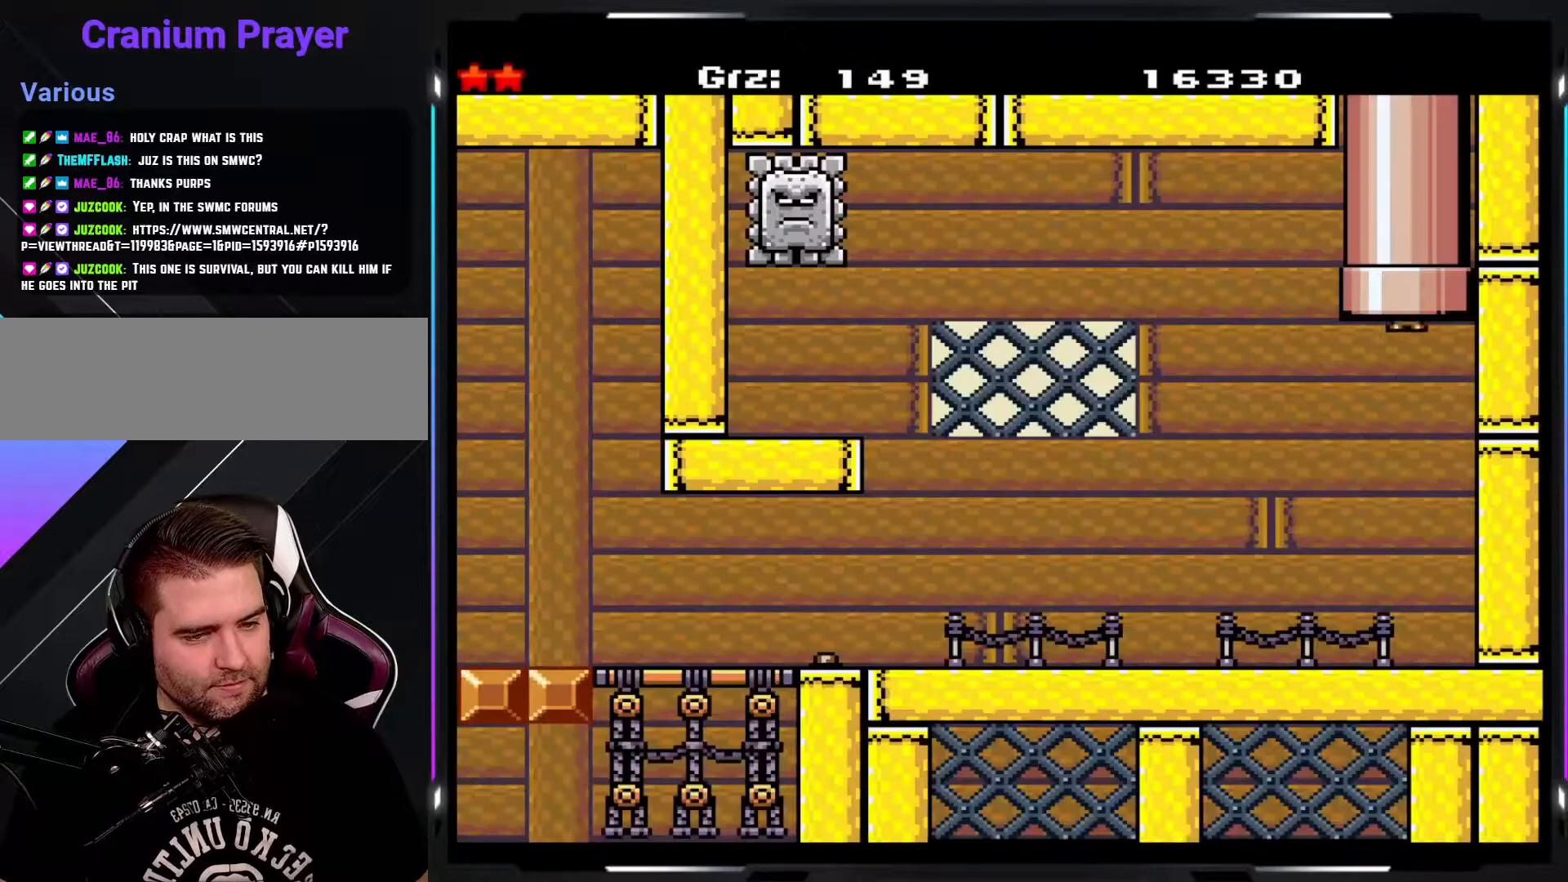
{"buttons": ["Y"], "events": []}
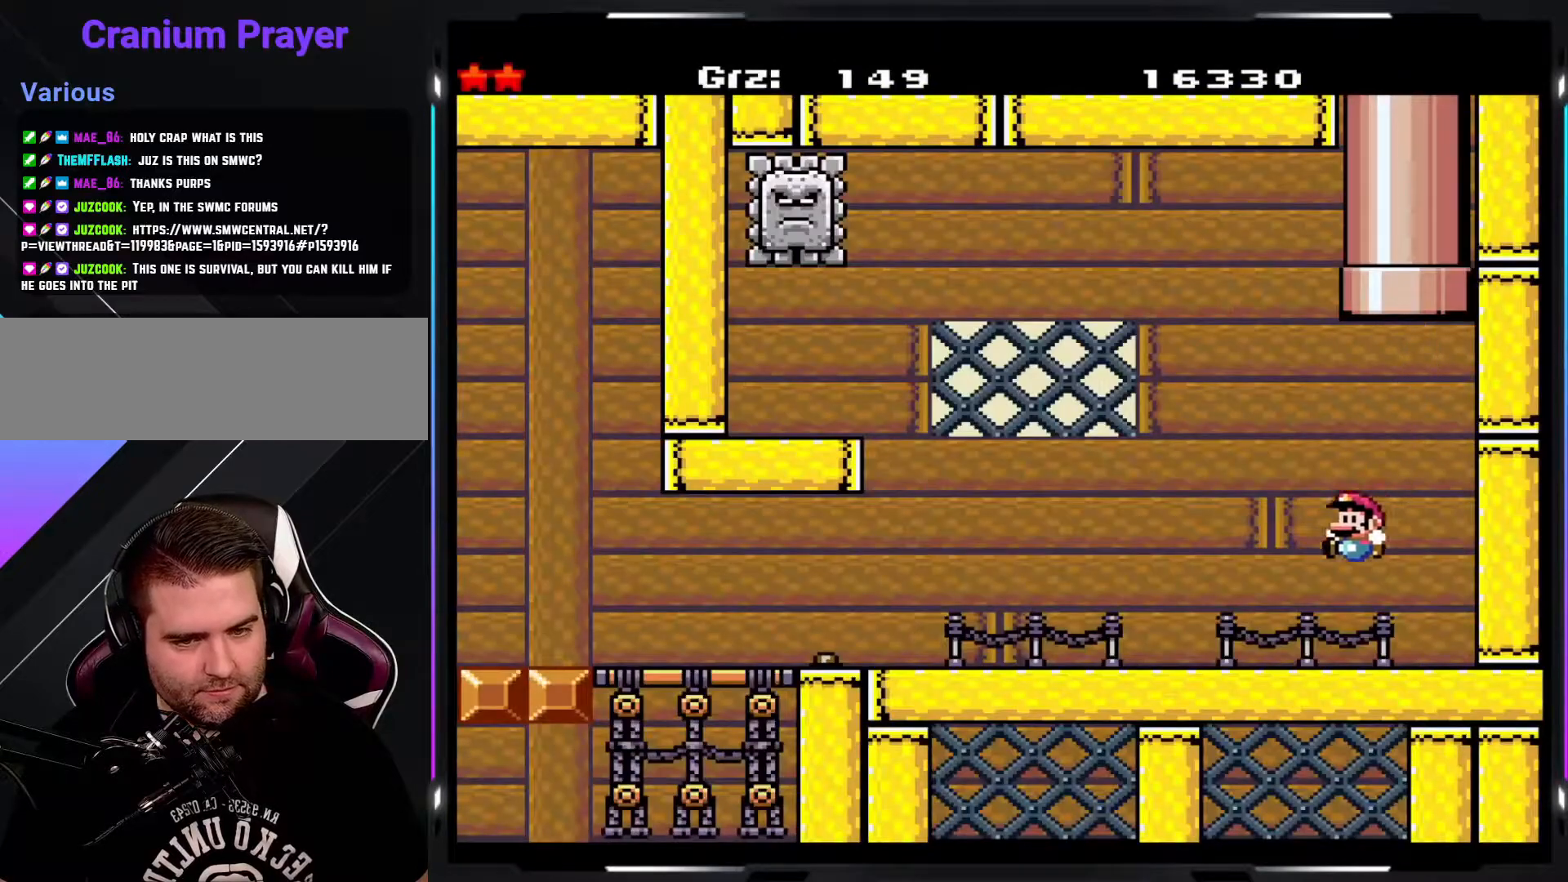
{"buttons": ["Y"], "events": []}
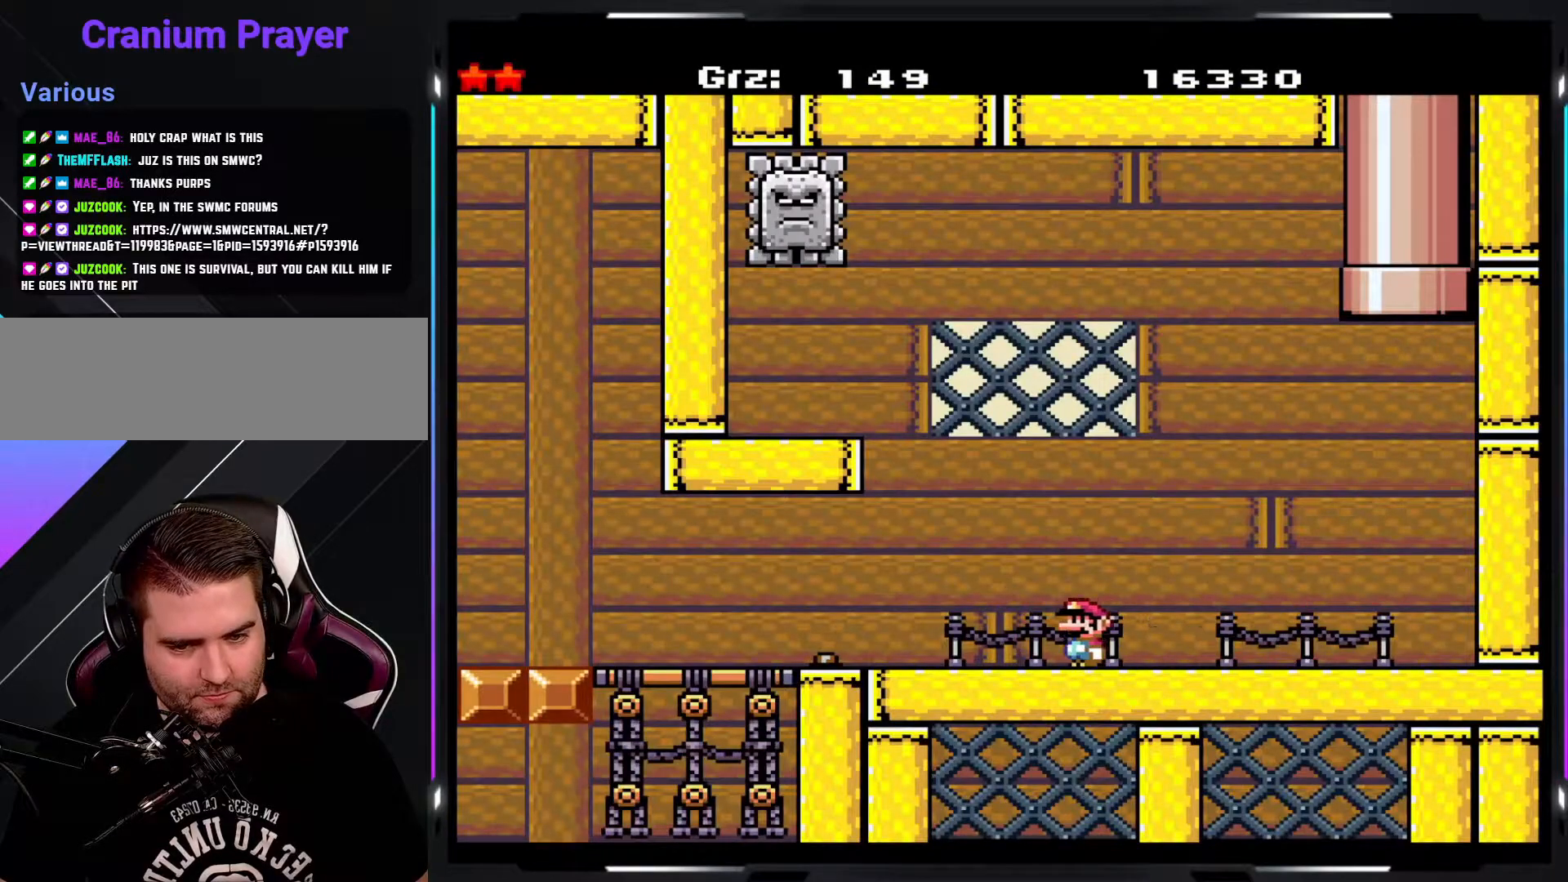
{"buttons": ["Y"], "events": []}